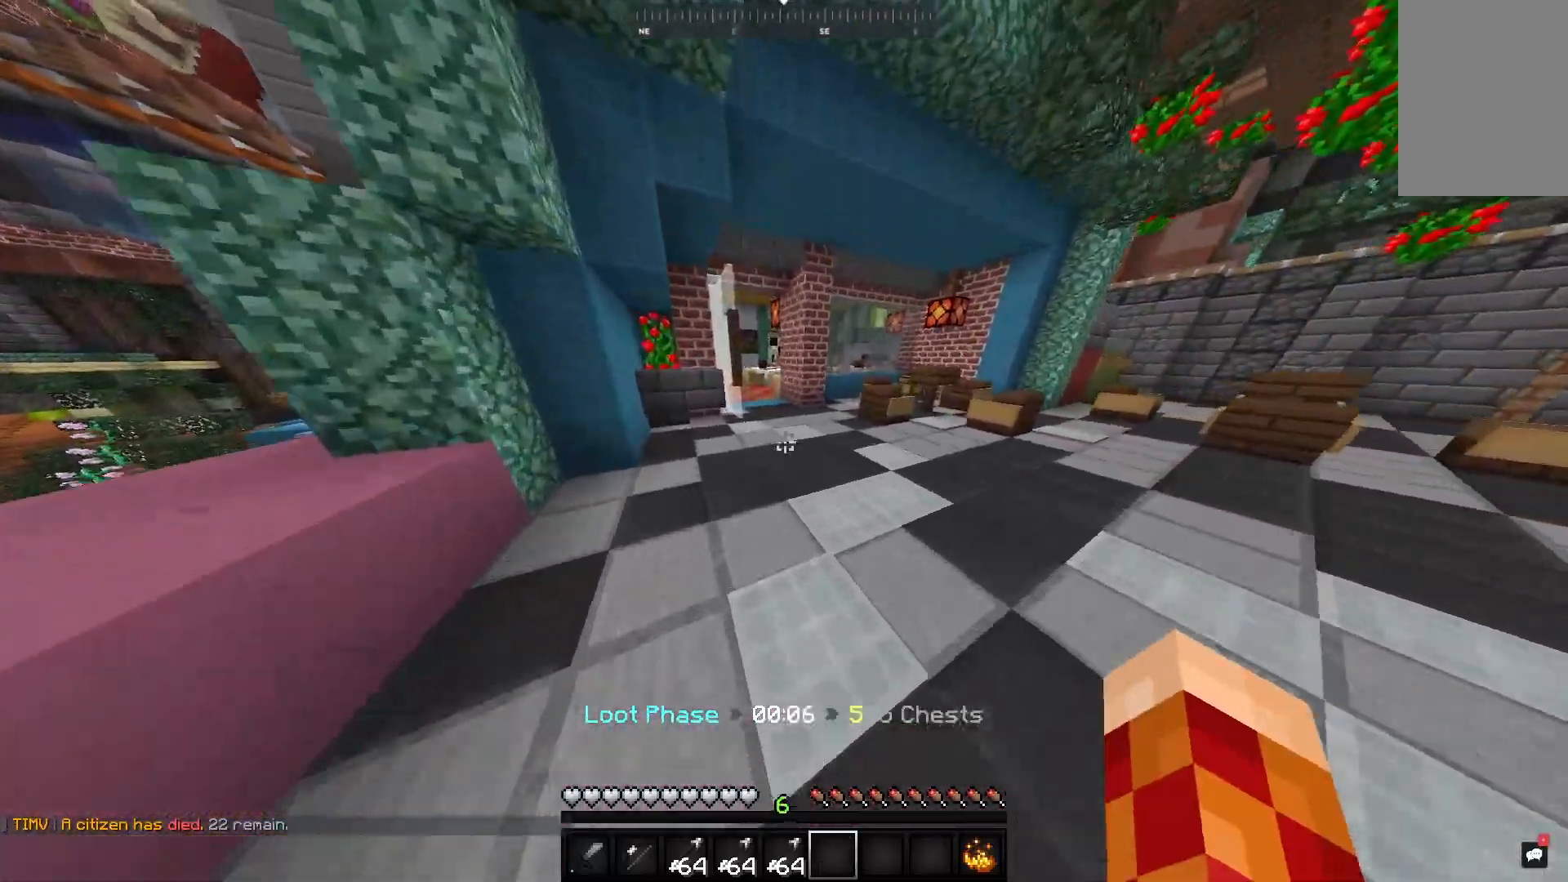
Gameplay with keyboard and mouse; each line is a JSON object with the keys and mouse buttons held at the frame after it. "events" lists presses ("down") and releases ("up") of "a", "d", "s", "space", "w", "mouse_left" and "mouse_right" between this image and that frame as [ms after this image, input, new state], when the widget could be followed in between. "mouse_left", "mouse_right" = the "left", "right" buttons of the "mouse" list. No other keys are recorded. Fast repeated clicks can show as one long hold. Mouse movement is not recorded.
{"keys": ["space", "w"], "mouse": [], "events": []}
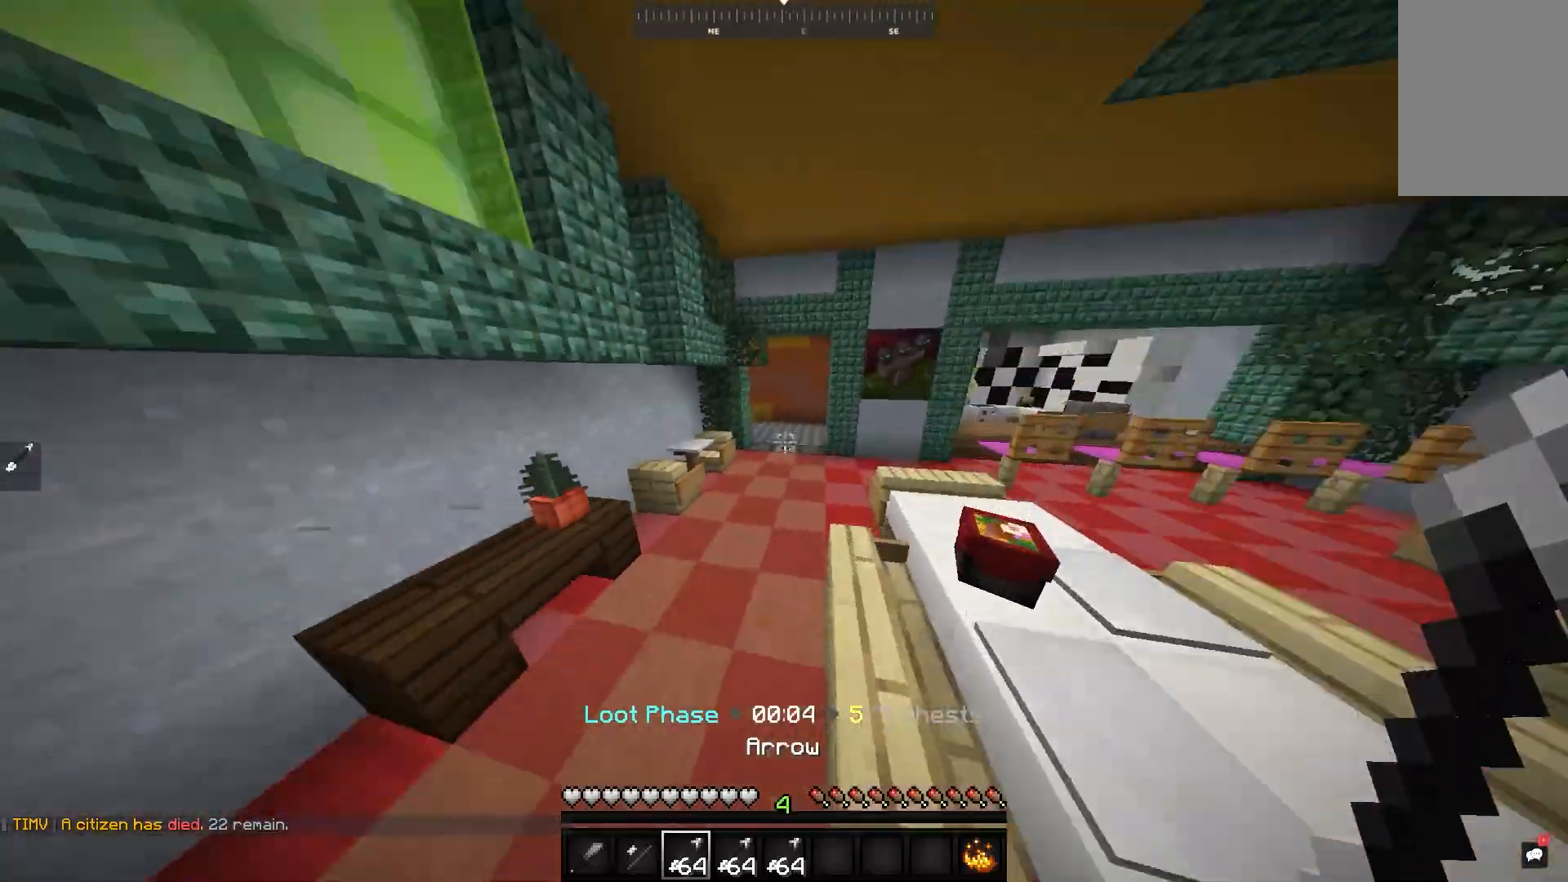
{"keys": ["space", "w"], "mouse": [], "events": []}
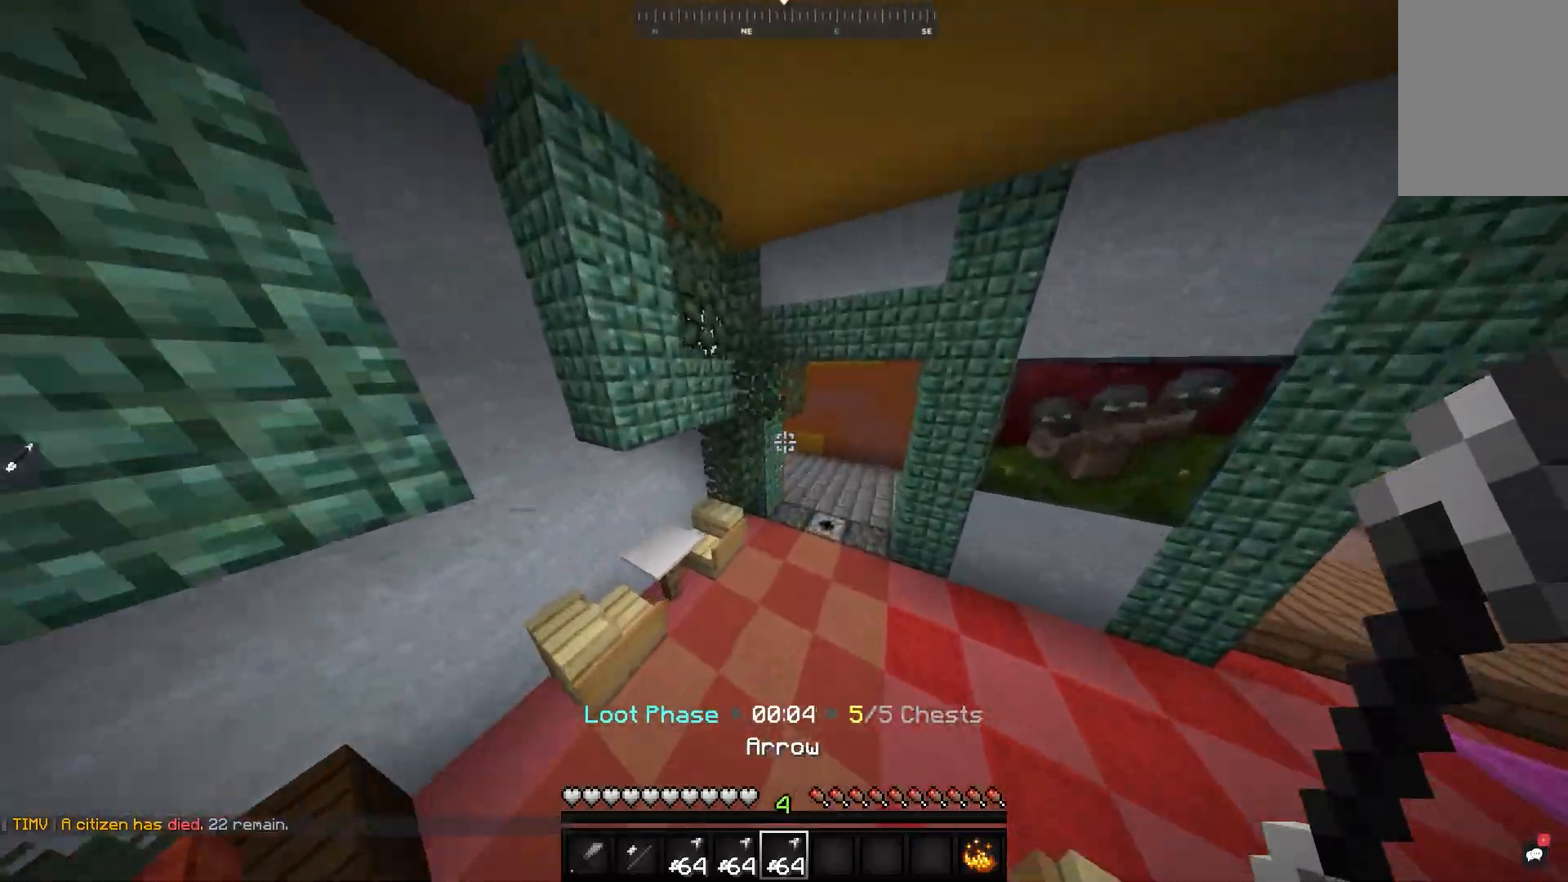
{"keys": ["w"], "mouse": [], "events": [[133, "space", "up"]]}
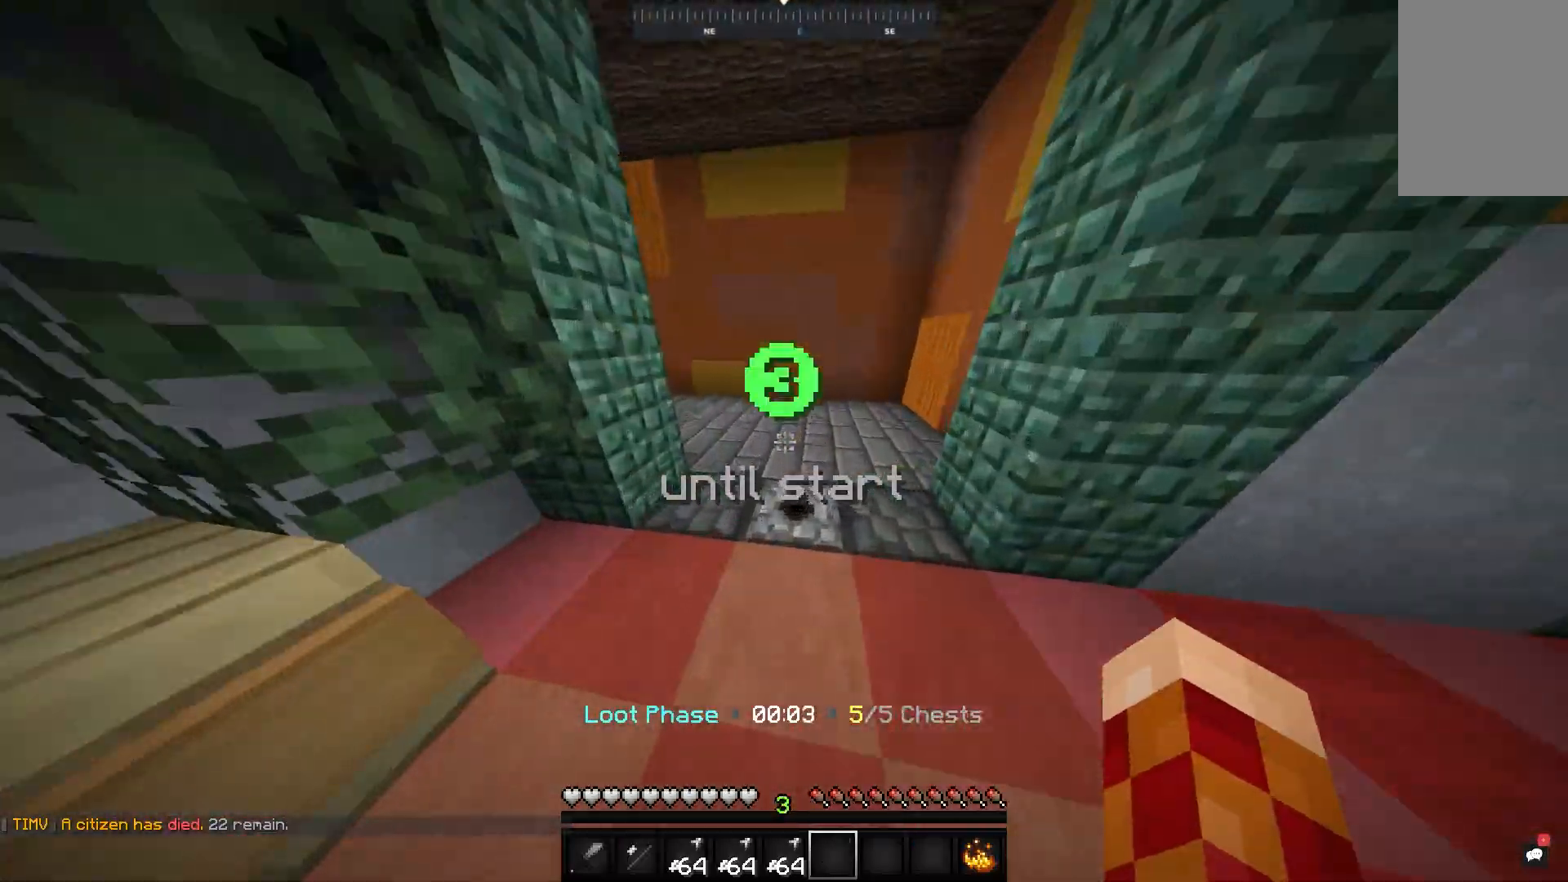
{"keys": ["space", "w"], "mouse": [], "events": [[250, "w", "up"], [333, "mouse_right", "down"], [333, "s", "down"], [467, "mouse_right", "up"], [467, "s", "up"], [467, "space", "down"], [467, "w", "down"]]}
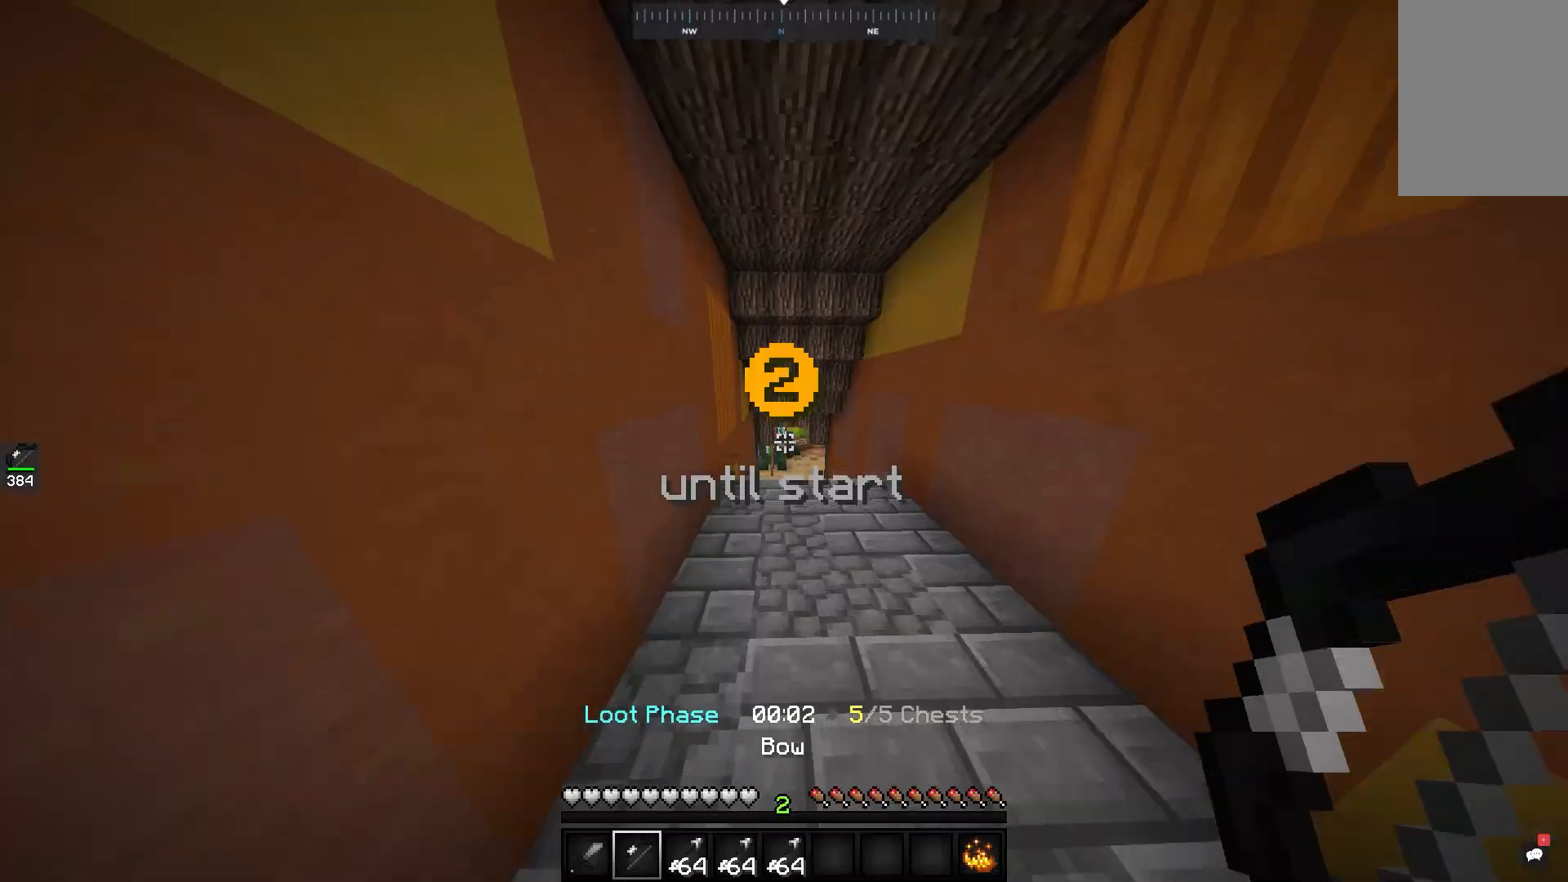
{"keys": ["w"], "mouse": [], "events": [[283, "space", "up"]]}
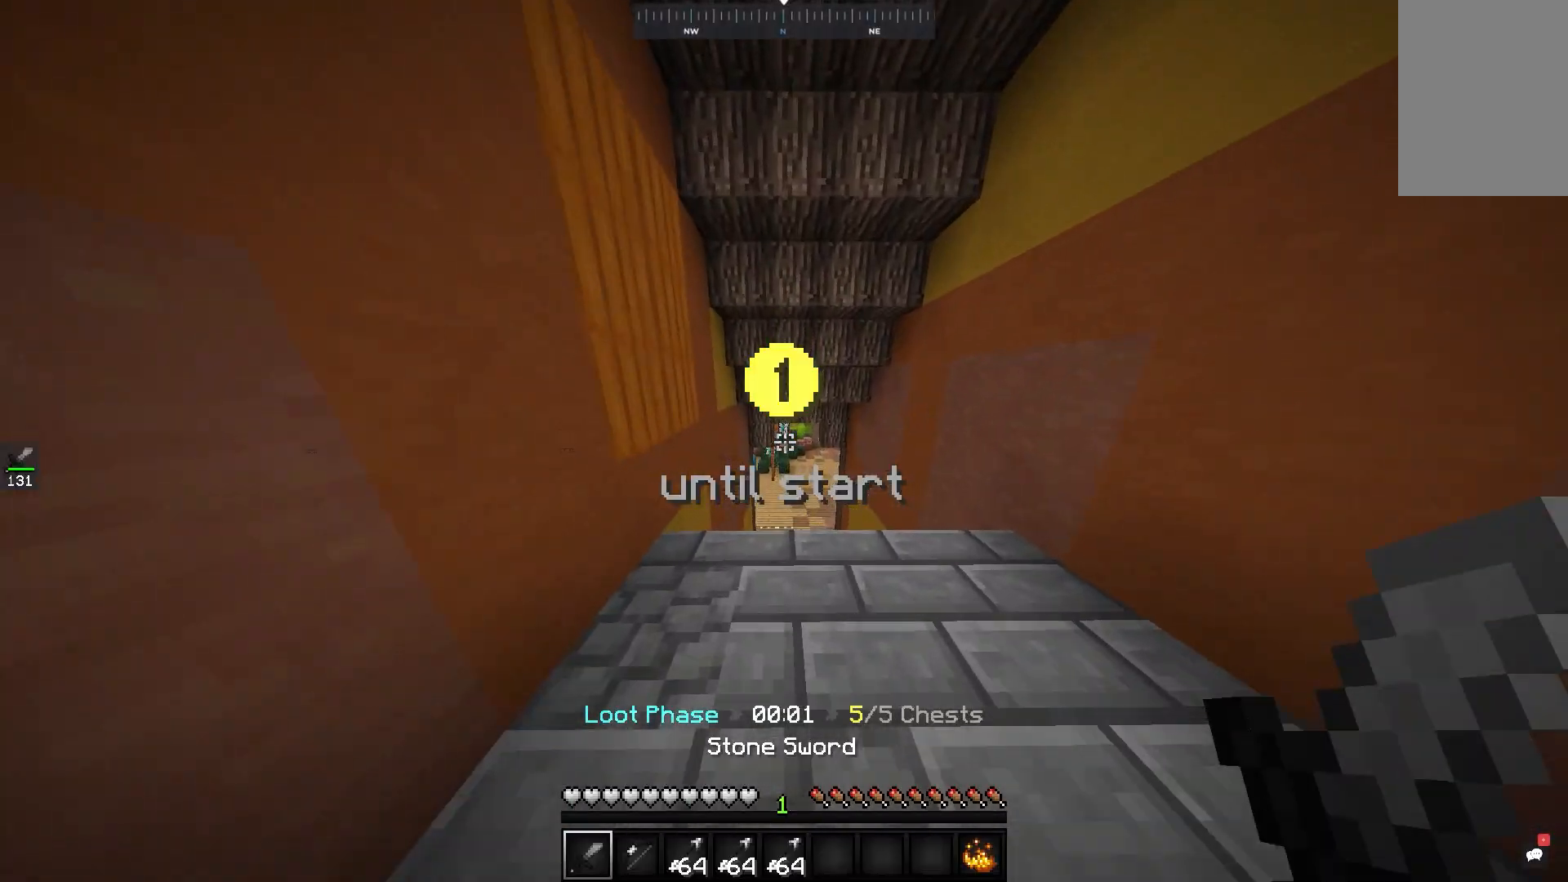
{"keys": ["w"], "mouse": [], "events": []}
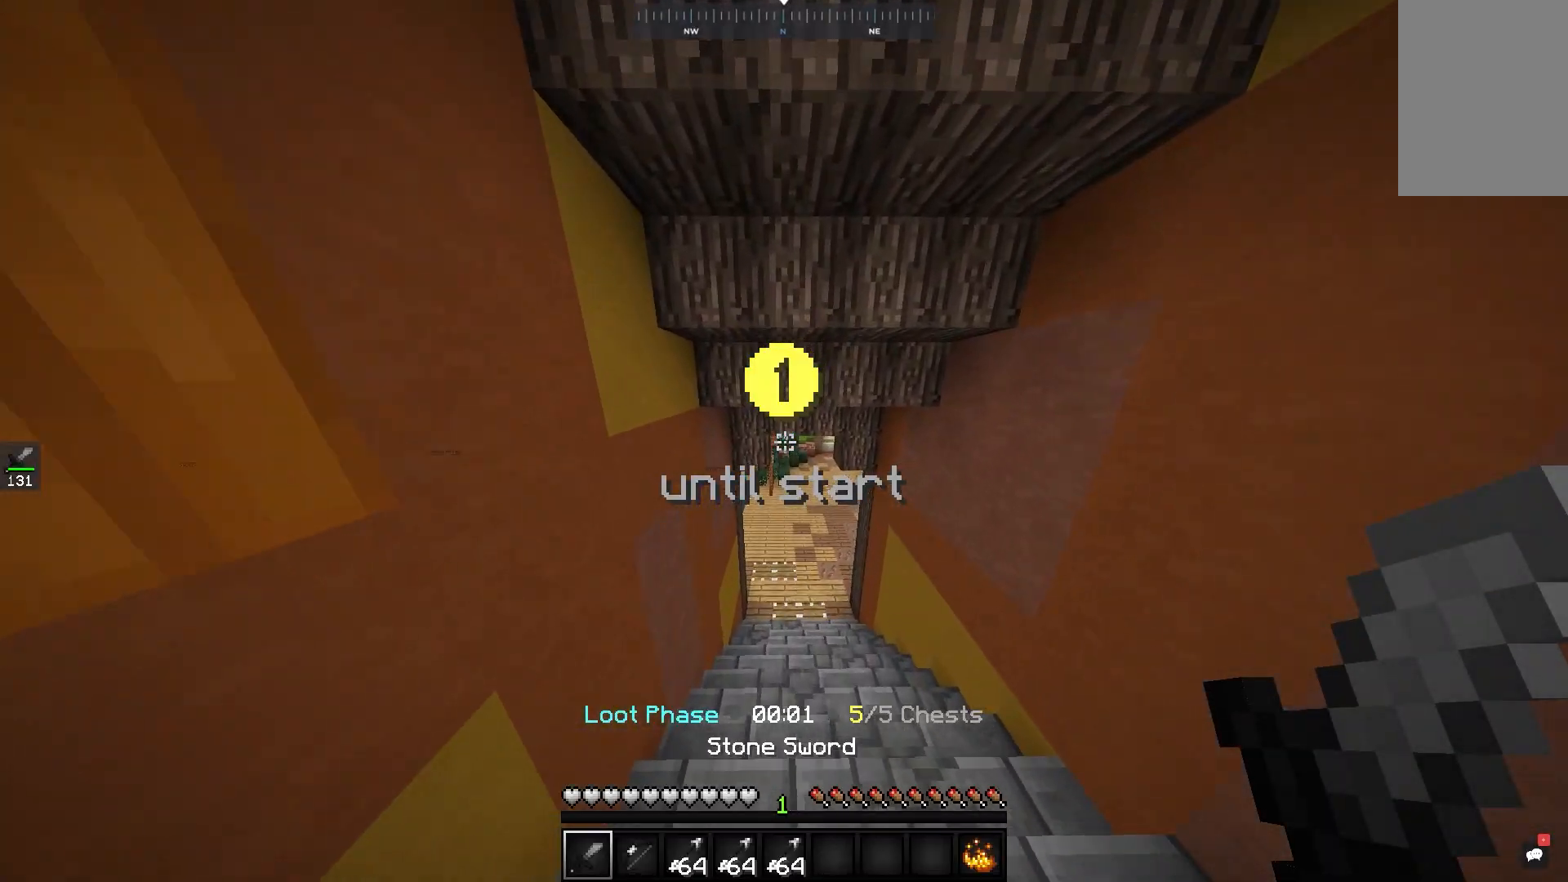
{"keys": ["w"], "mouse": [], "events": []}
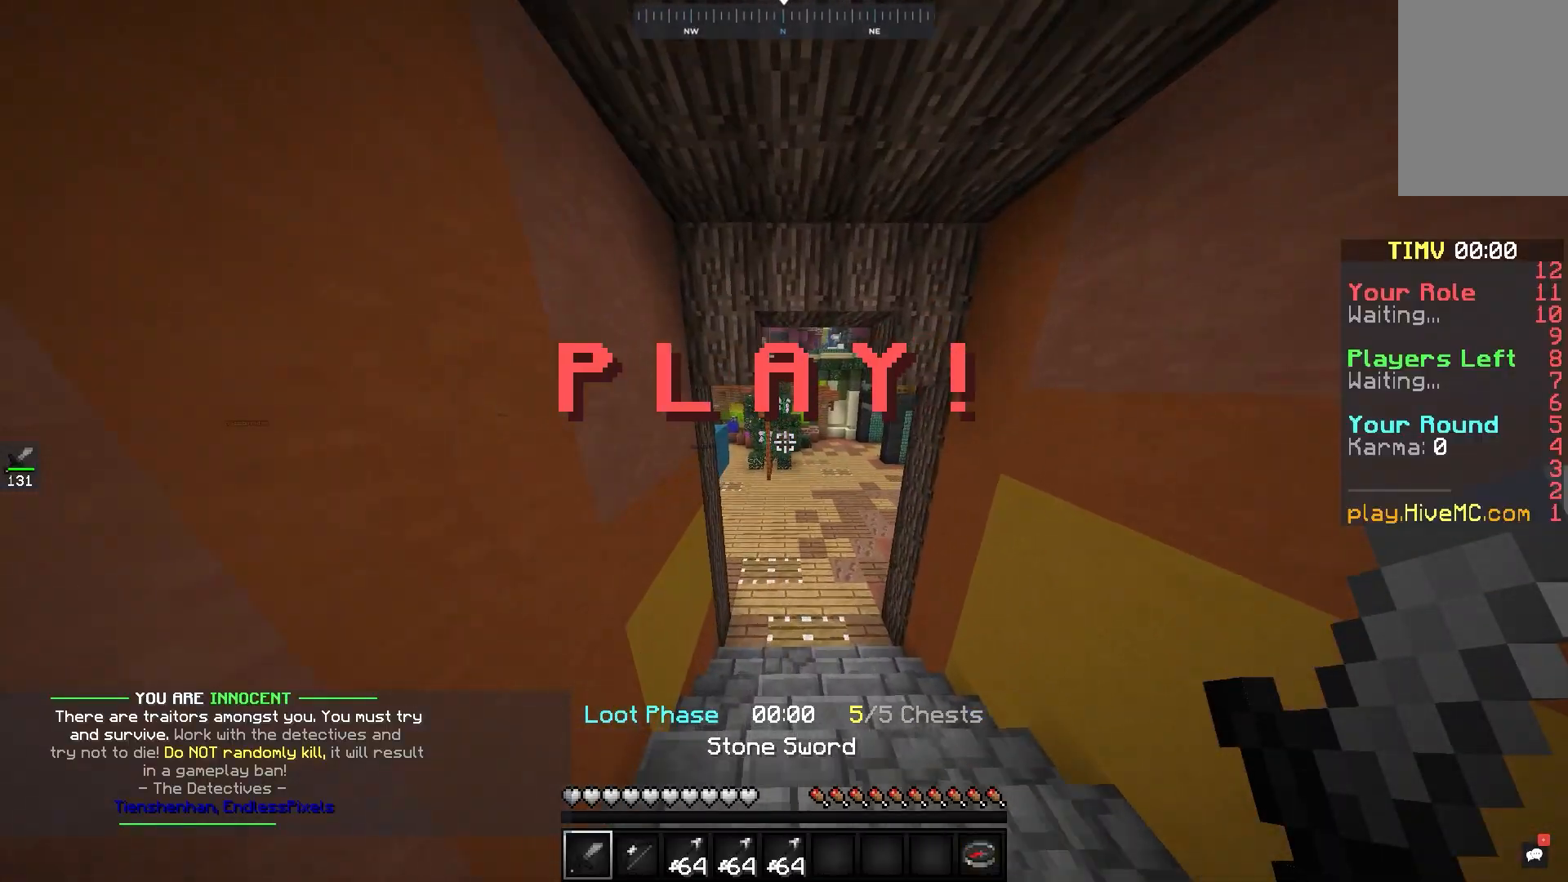
{"keys": ["w"], "mouse": [], "events": []}
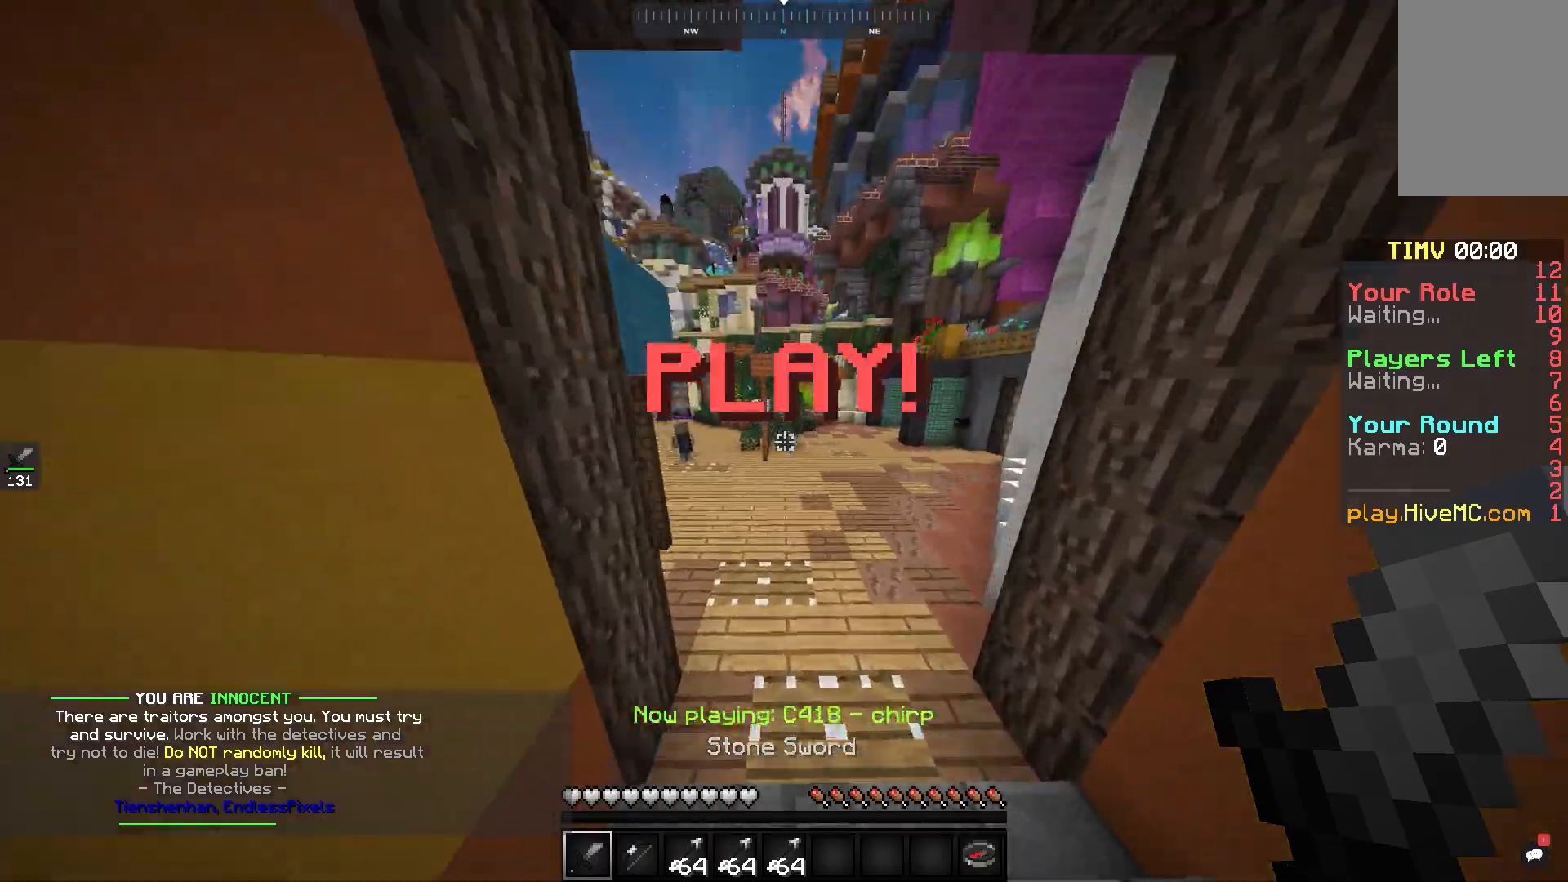
{"keys": ["space", "w"], "mouse": [], "events": [[367, "space", "down"]]}
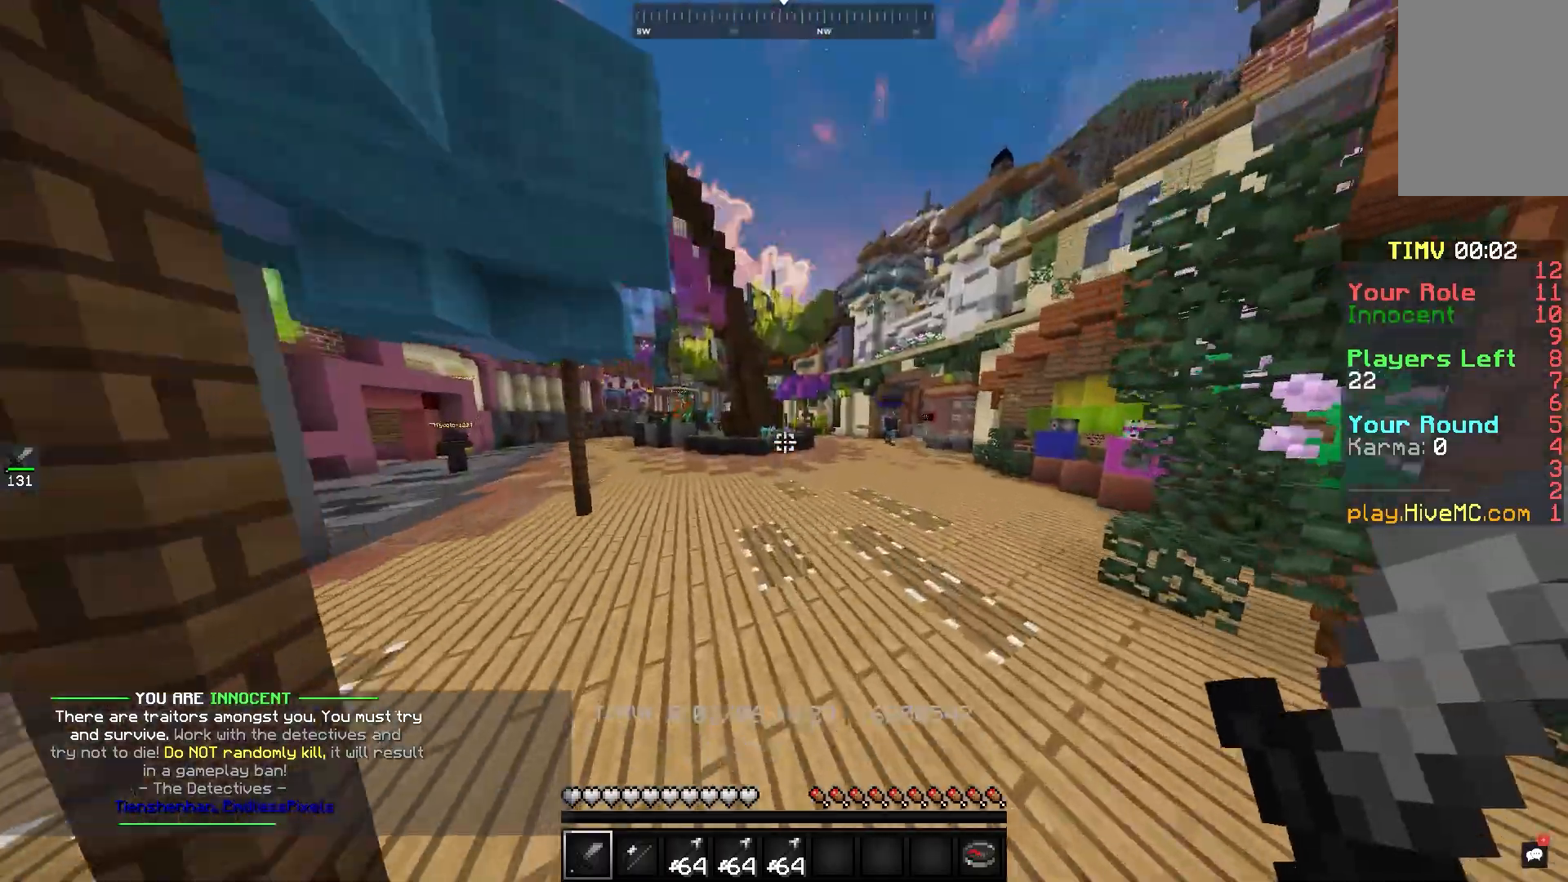
{"keys": ["space", "w"], "mouse": [], "events": [[167, "space", "up"], [417, "space", "down"]]}
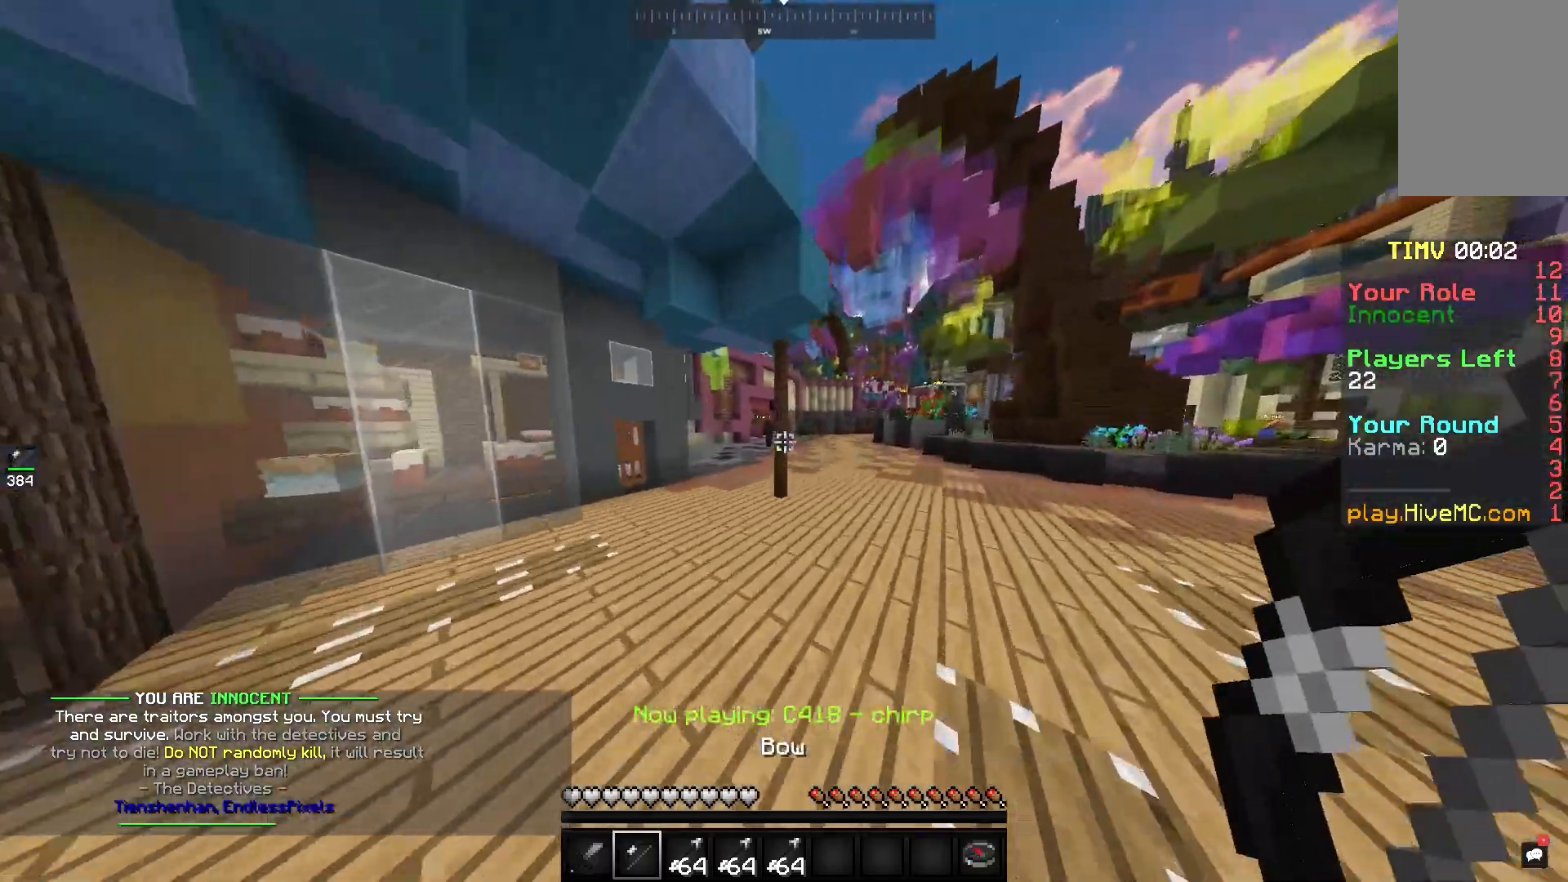
{"keys": ["space", "w"], "mouse": [], "events": []}
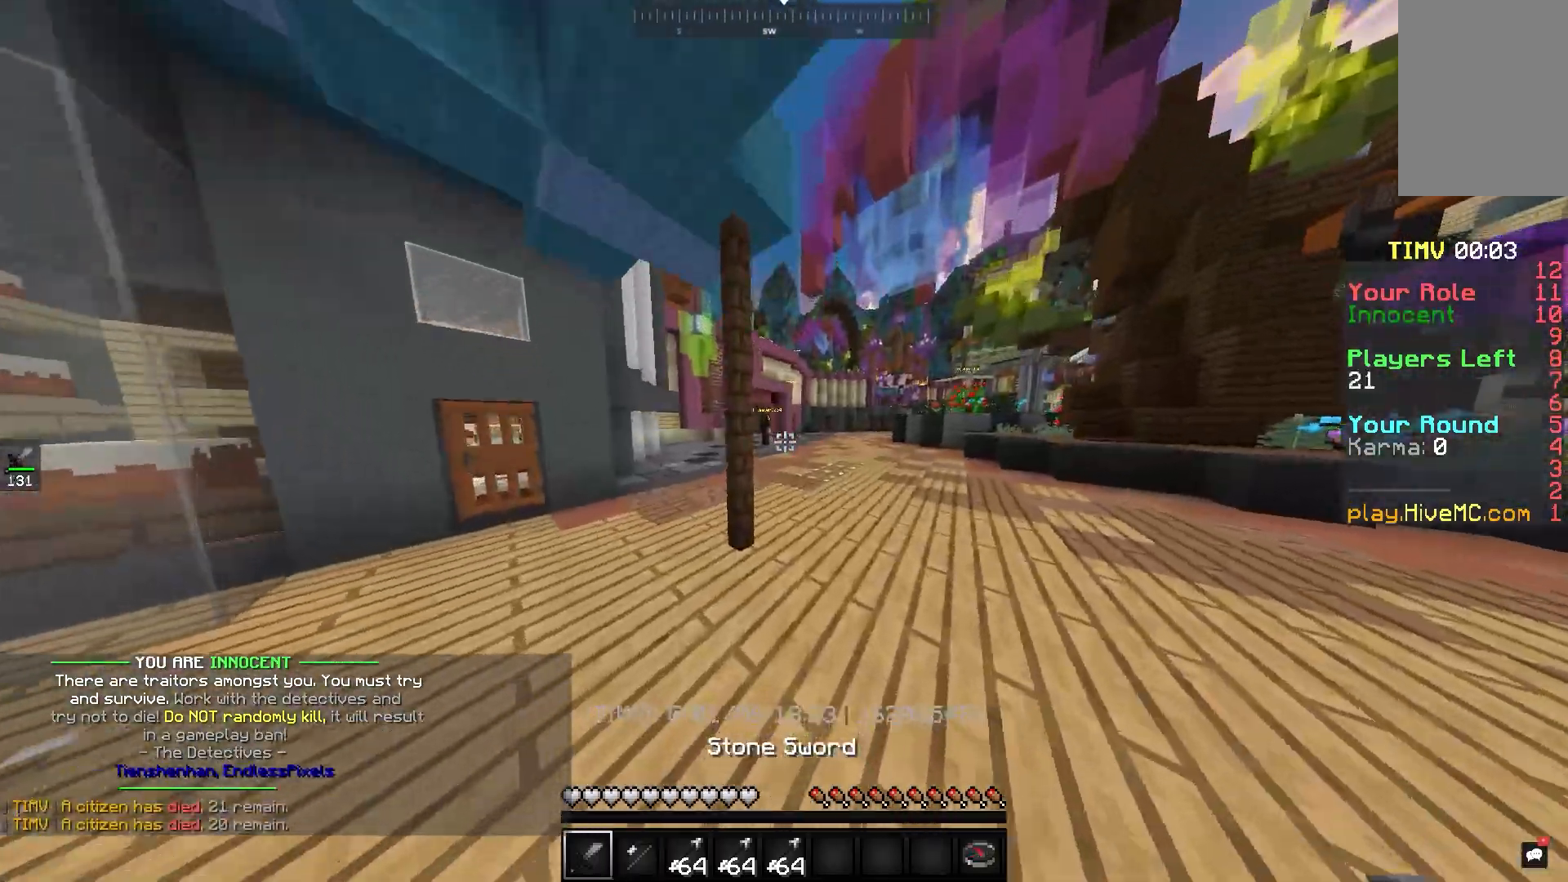
{"keys": ["space", "w"], "mouse": [], "events": []}
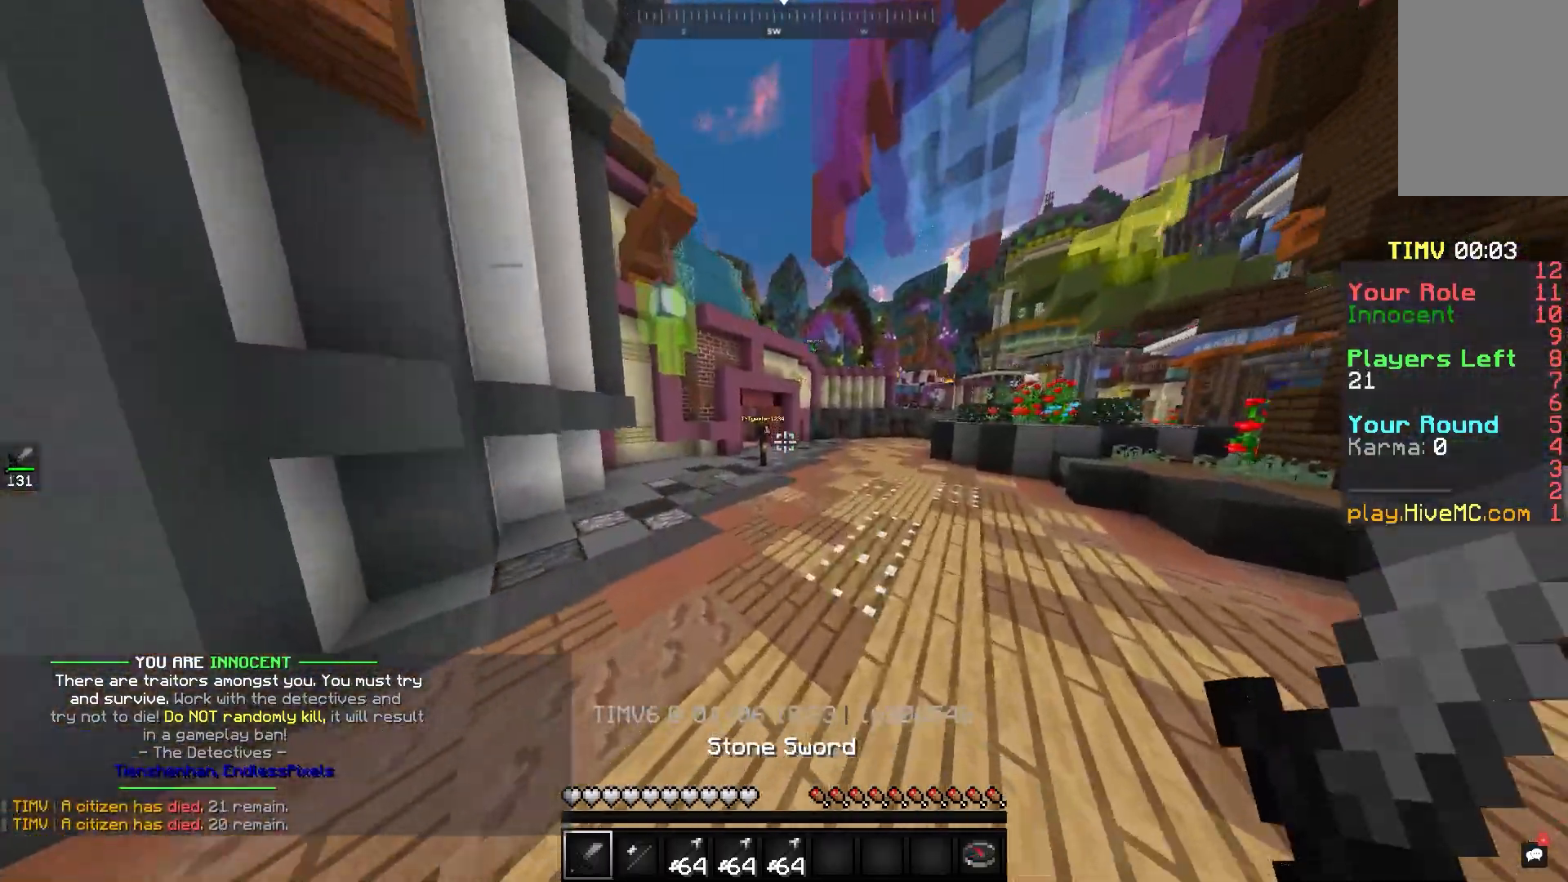
{"keys": ["space", "w"], "mouse": [], "events": []}
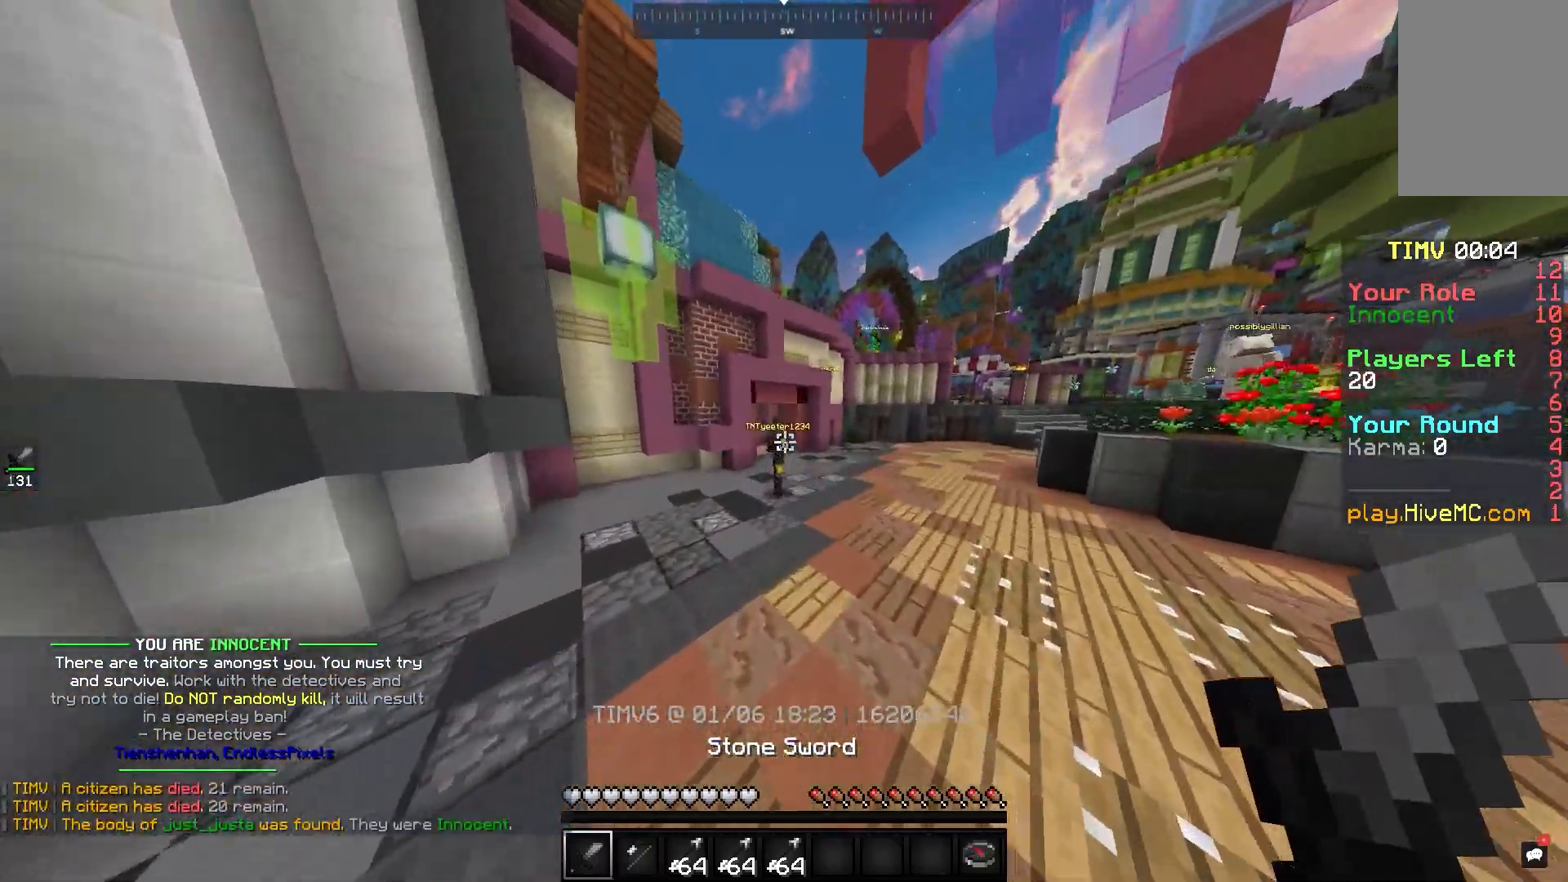
{"keys": ["w"], "mouse": [], "events": [[117, "space", "up"], [200, "space", "down"], [467, "space", "up"]]}
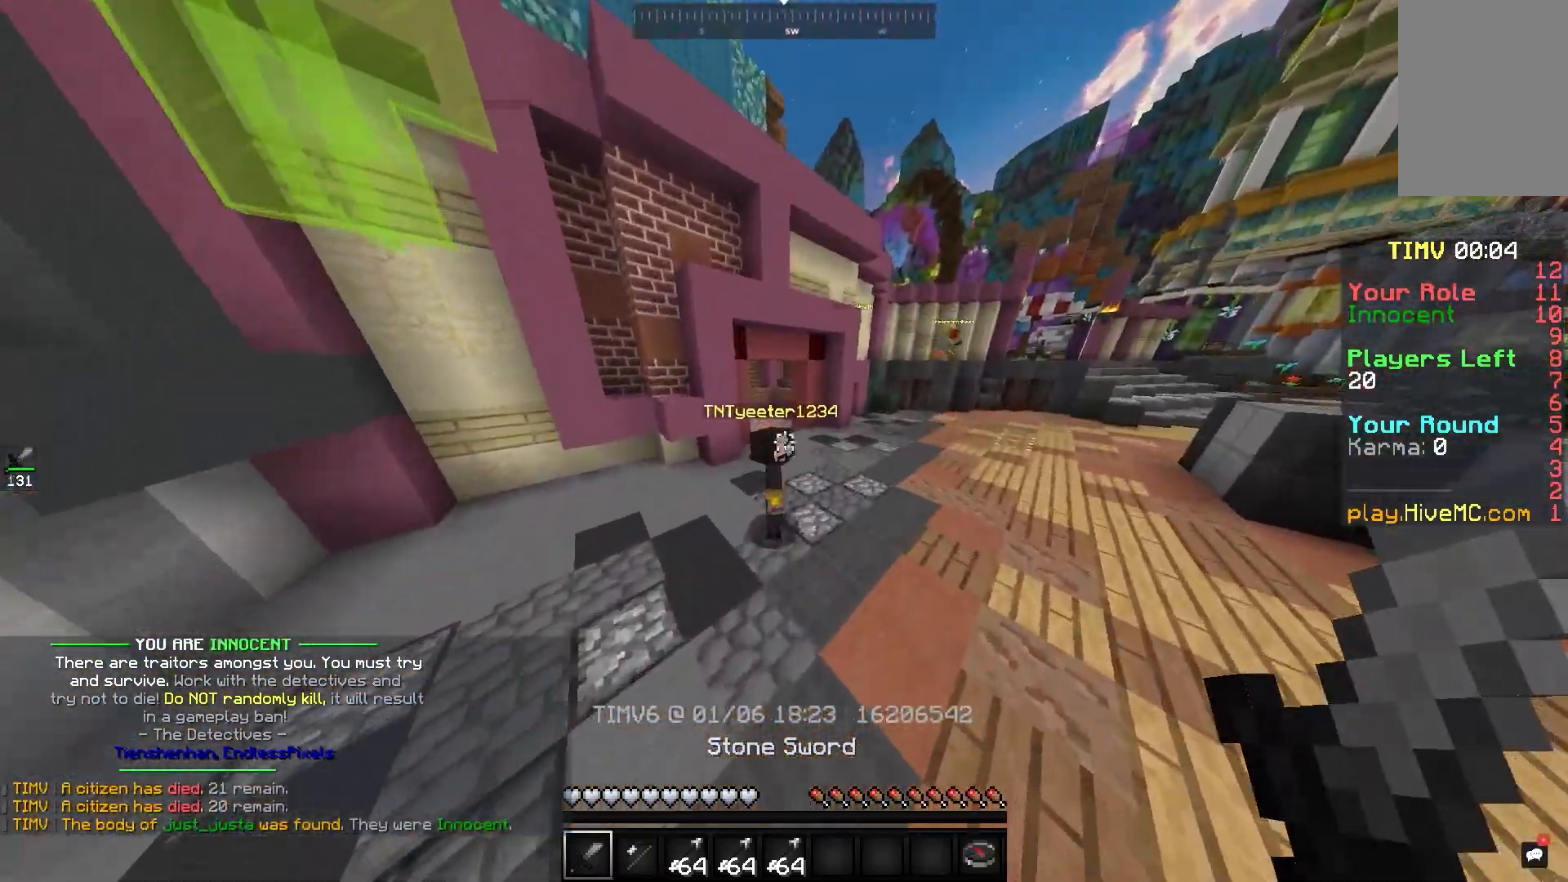
{"keys": ["space", "w"], "mouse": [], "events": [[150, "mouse_left", "down"], [250, "space", "down"], [267, "mouse_left", "up"]]}
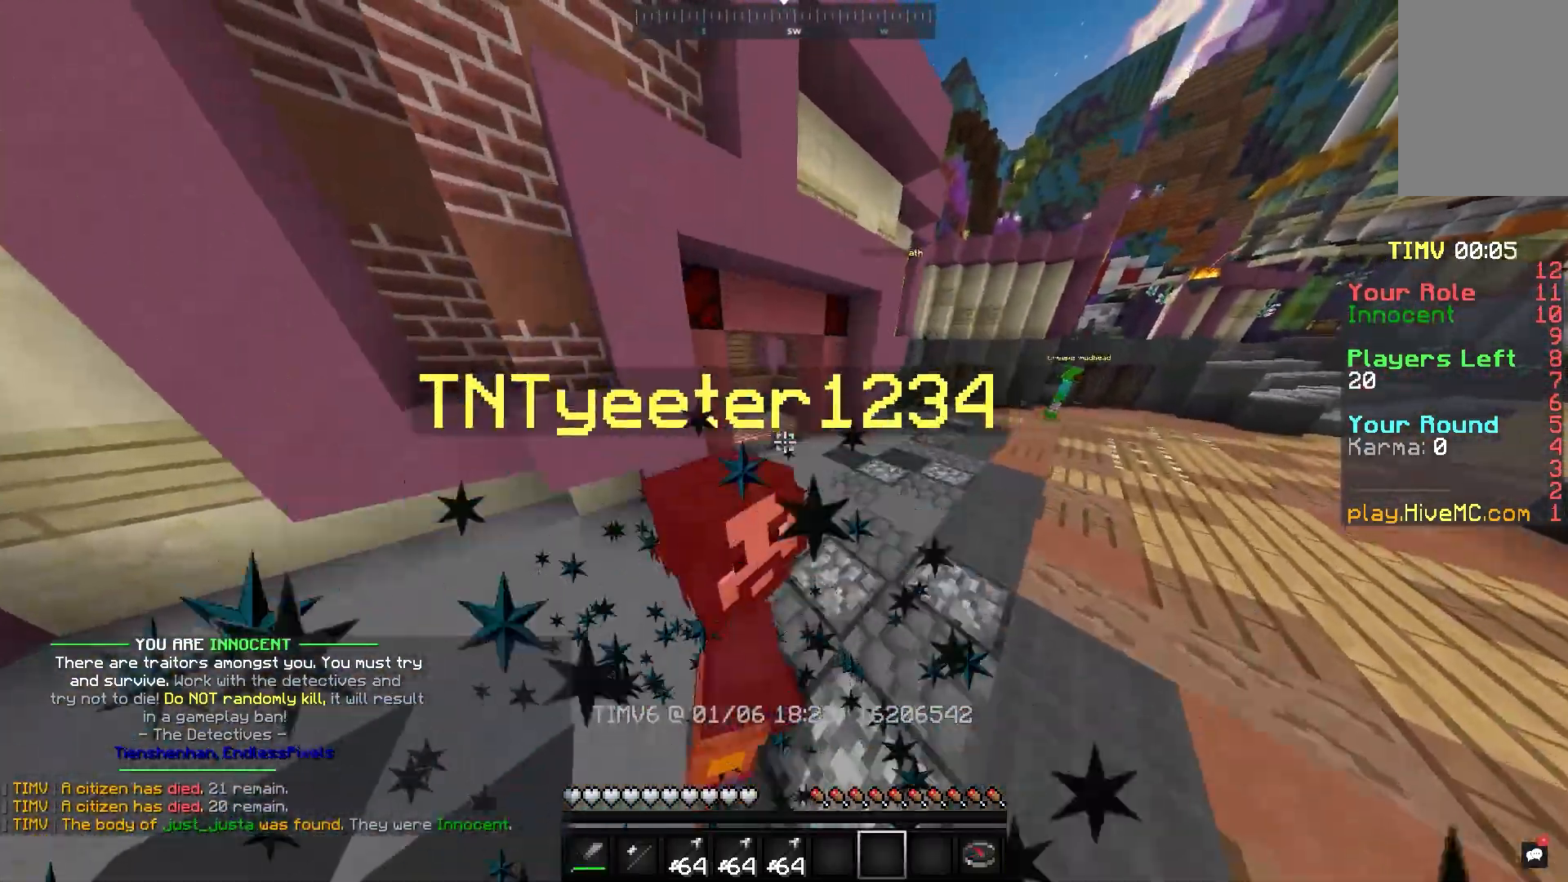
{"keys": ["w"], "mouse": [], "events": [[200, "space", "up"]]}
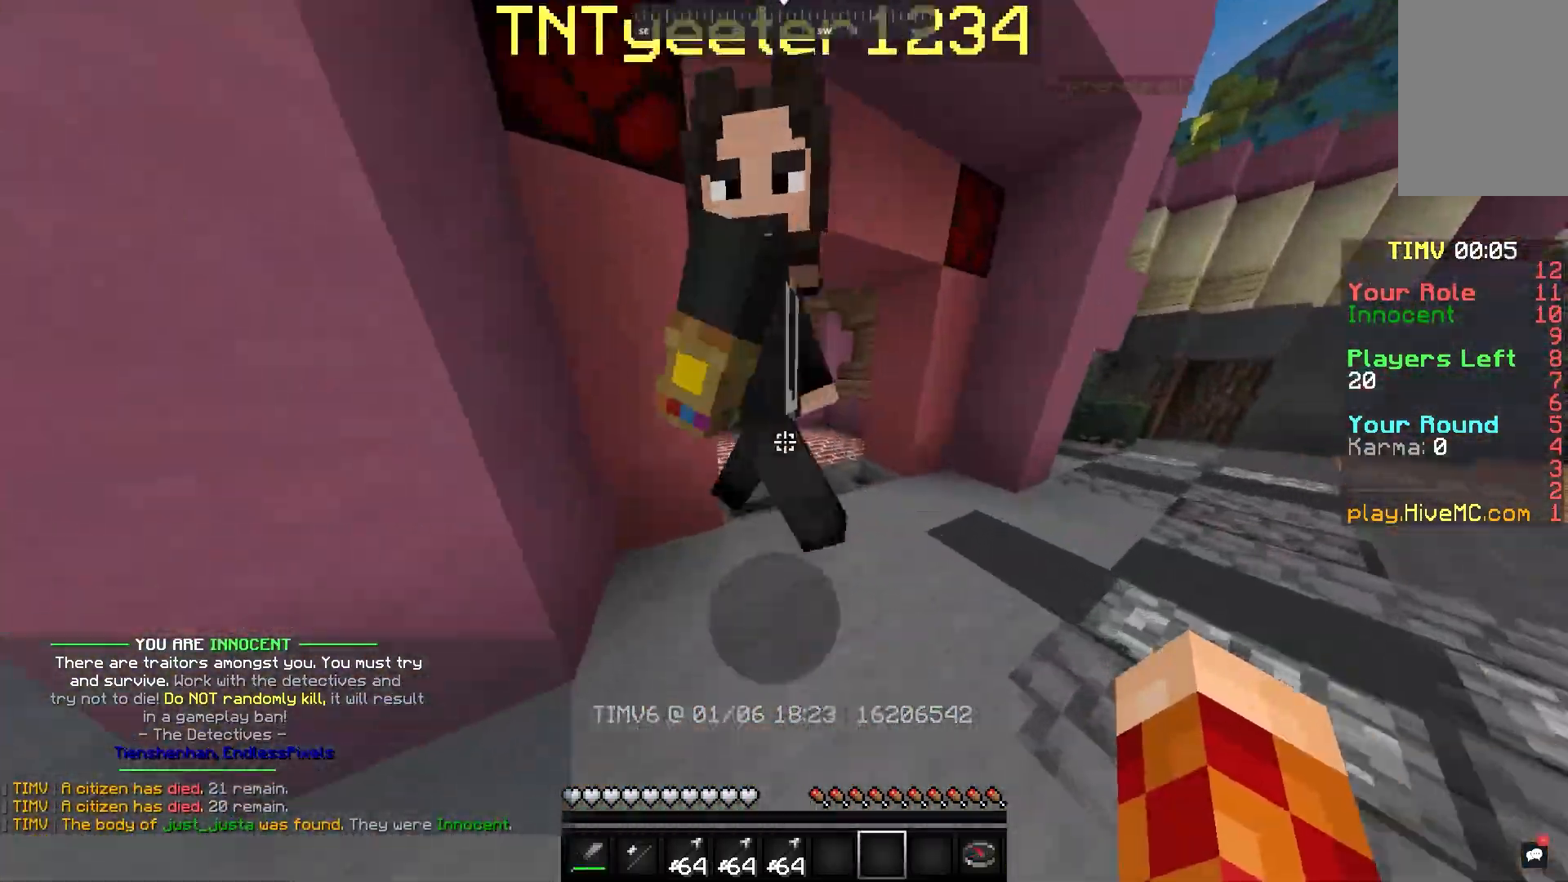
{"keys": ["w"], "mouse": [], "events": []}
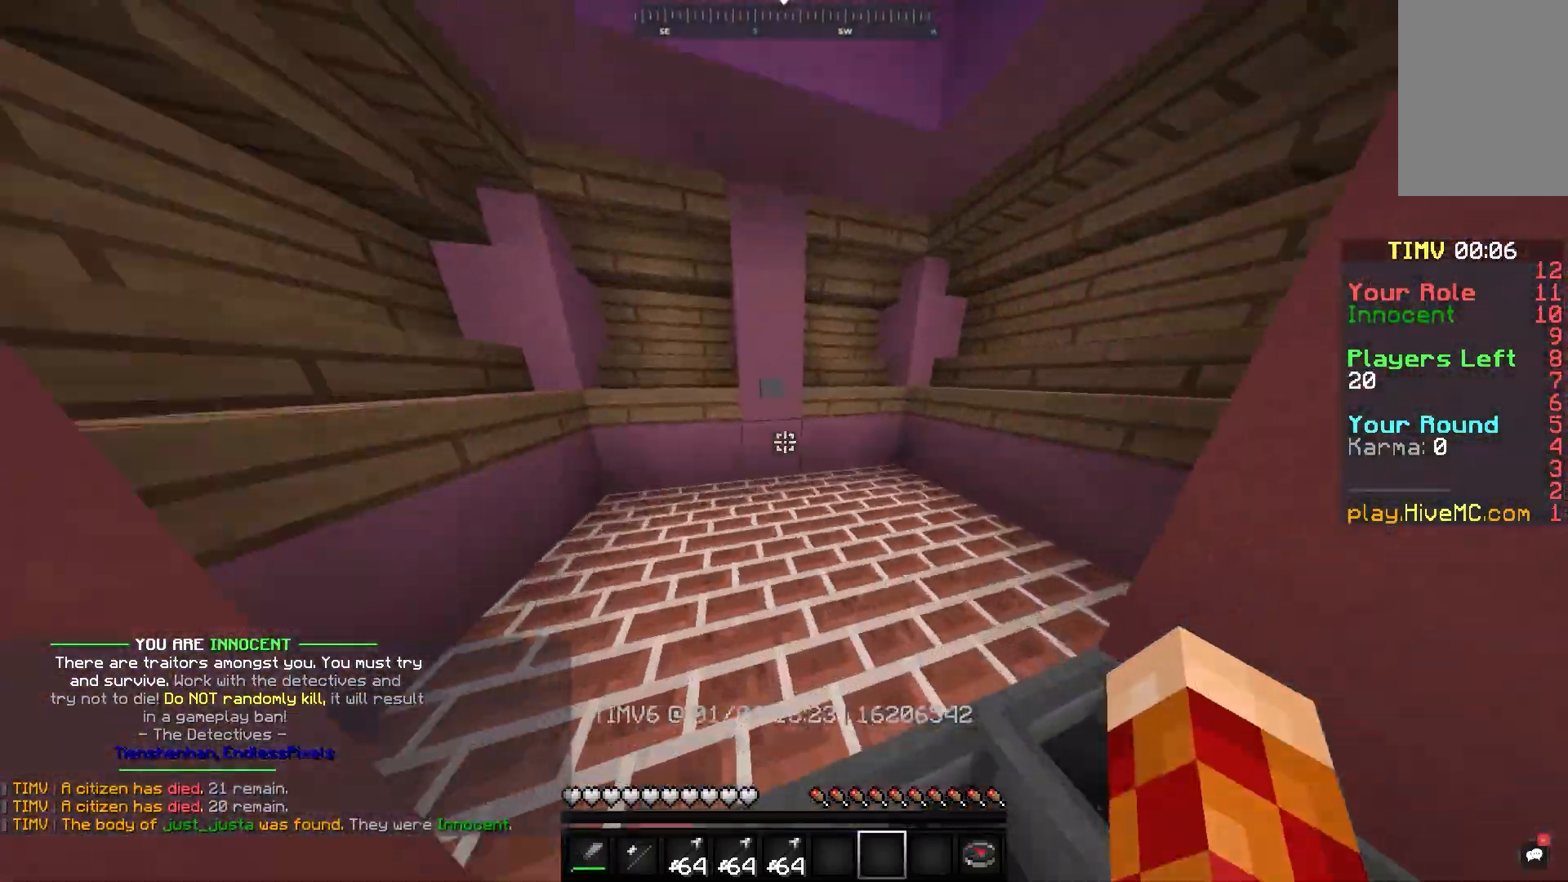
{"keys": [], "mouse": [], "events": [[250, "mouse_right", "down"], [467, "mouse_right", "up"], [467, "w", "up"]]}
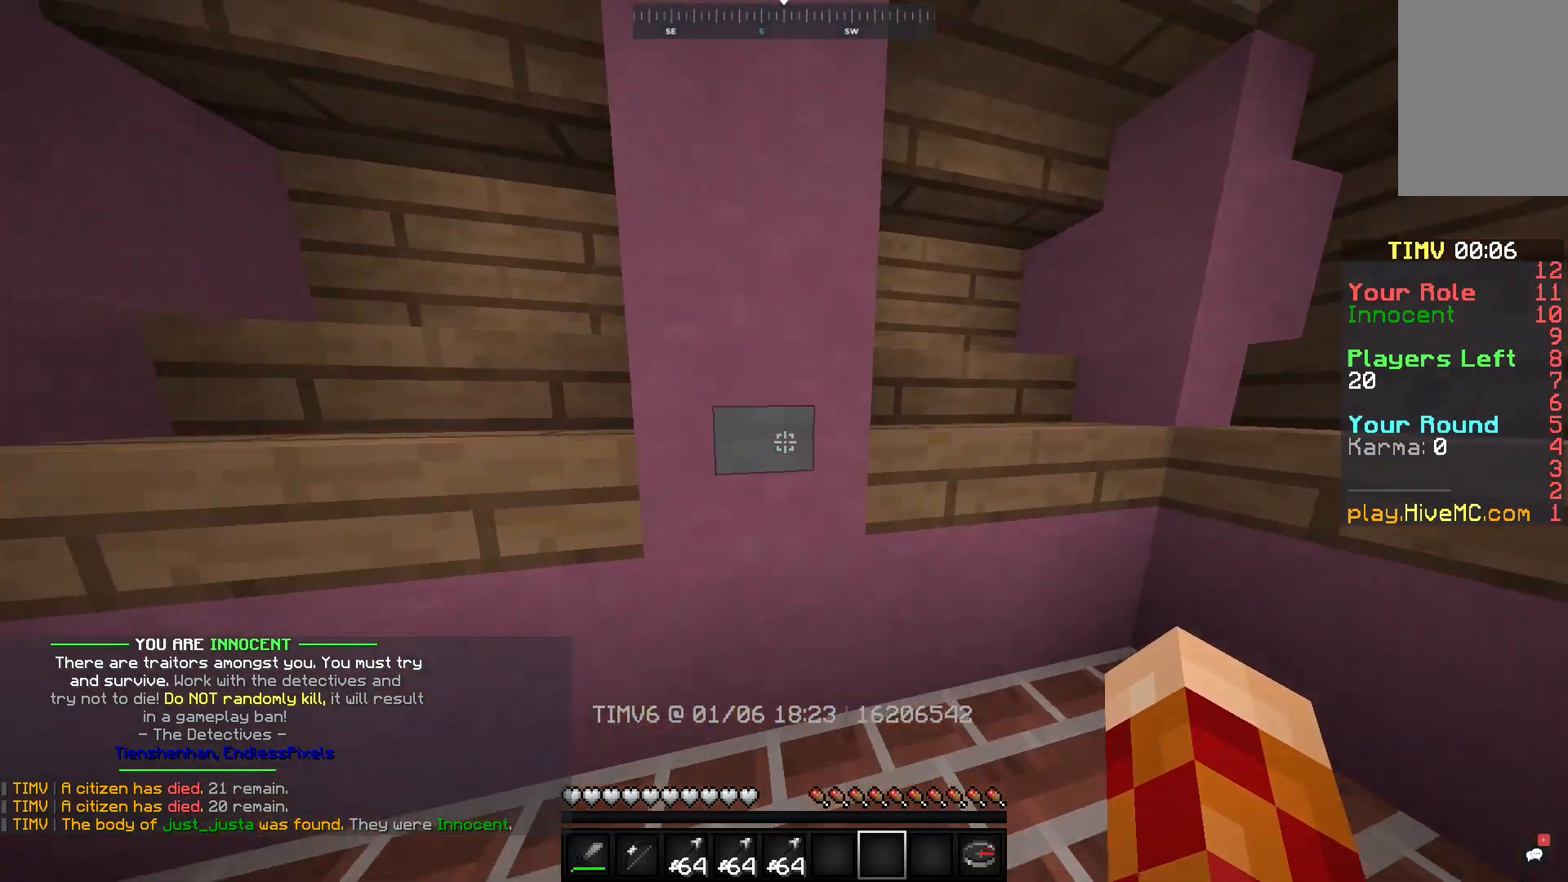
{"keys": [], "mouse": [], "events": [[50, "mouse_right", "down"], [217, "mouse_right", "up"]]}
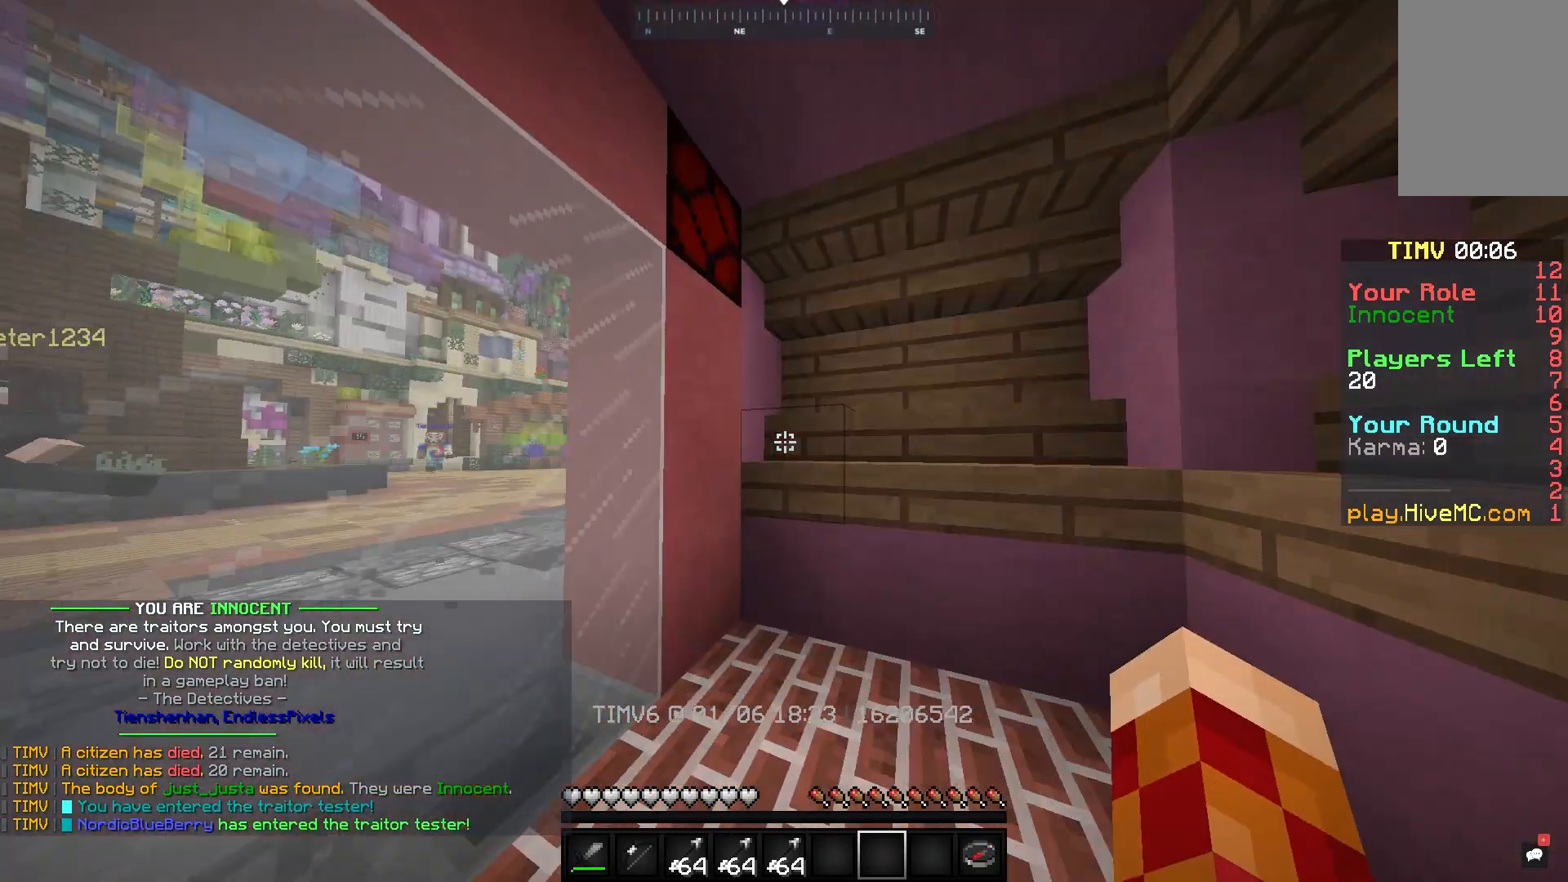
{"keys": [], "mouse": [], "events": [[167, "w", "down"], [417, "w", "up"]]}
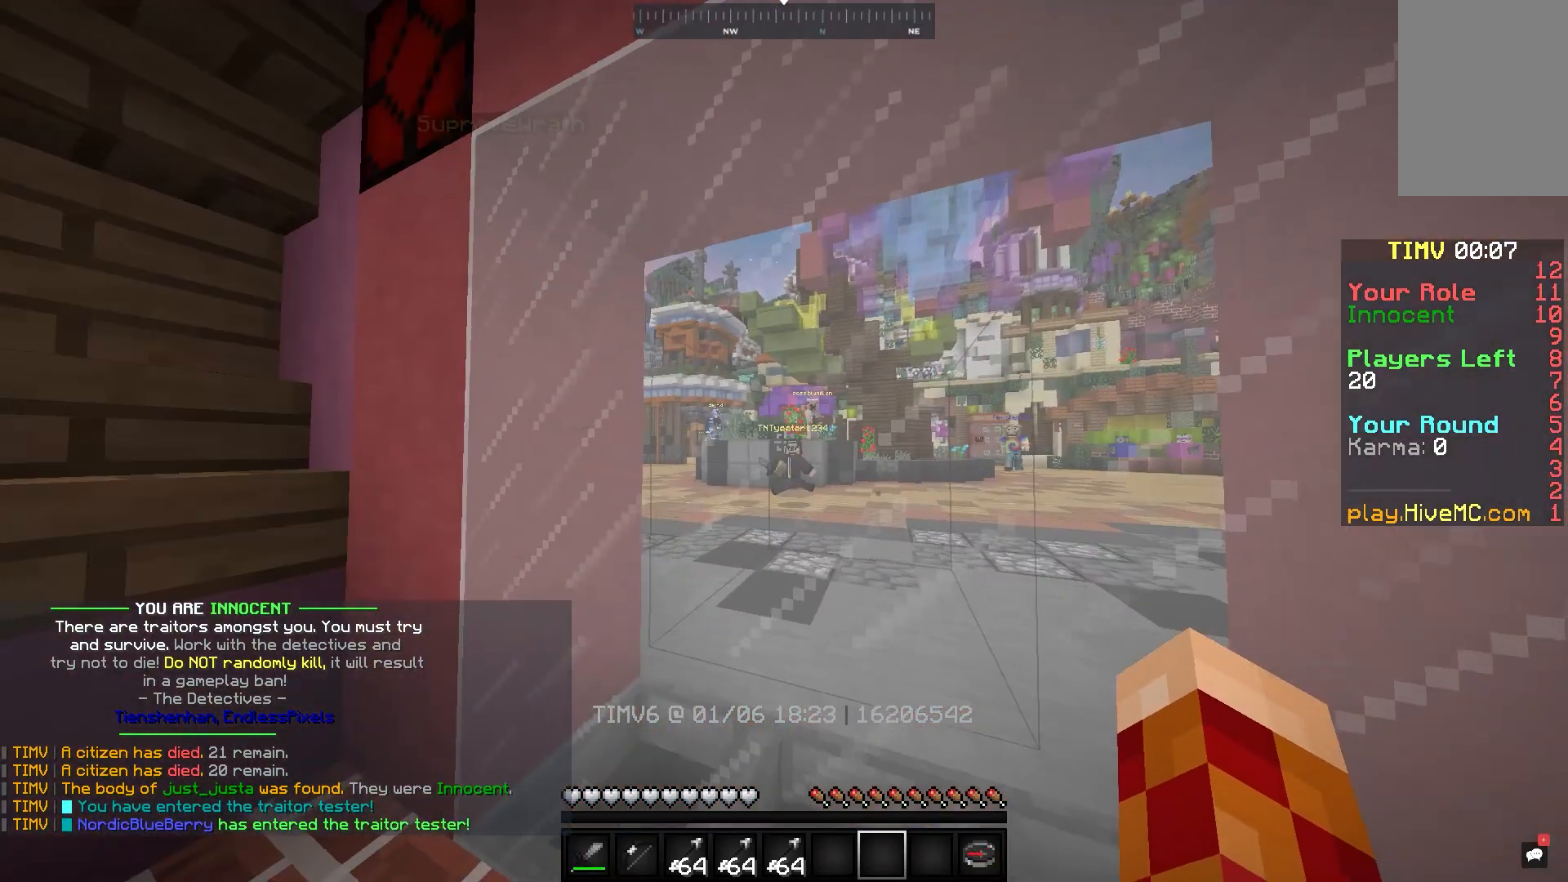
{"keys": ["w"], "mouse": [], "events": [[400, "w", "down"]]}
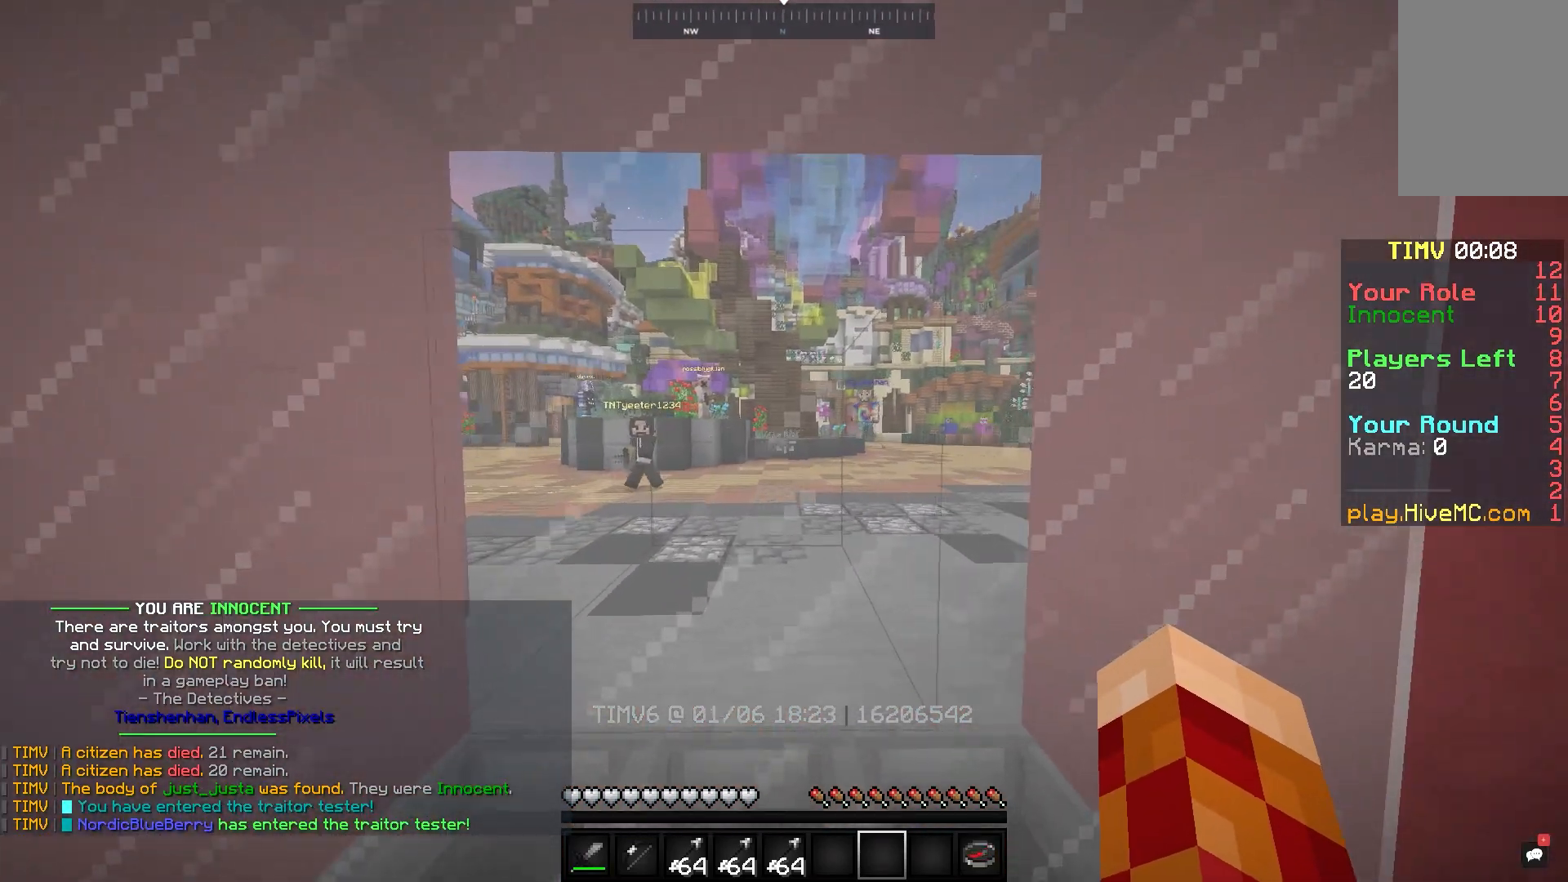
{"keys": [], "mouse": [], "events": [[17, "w", "up"]]}
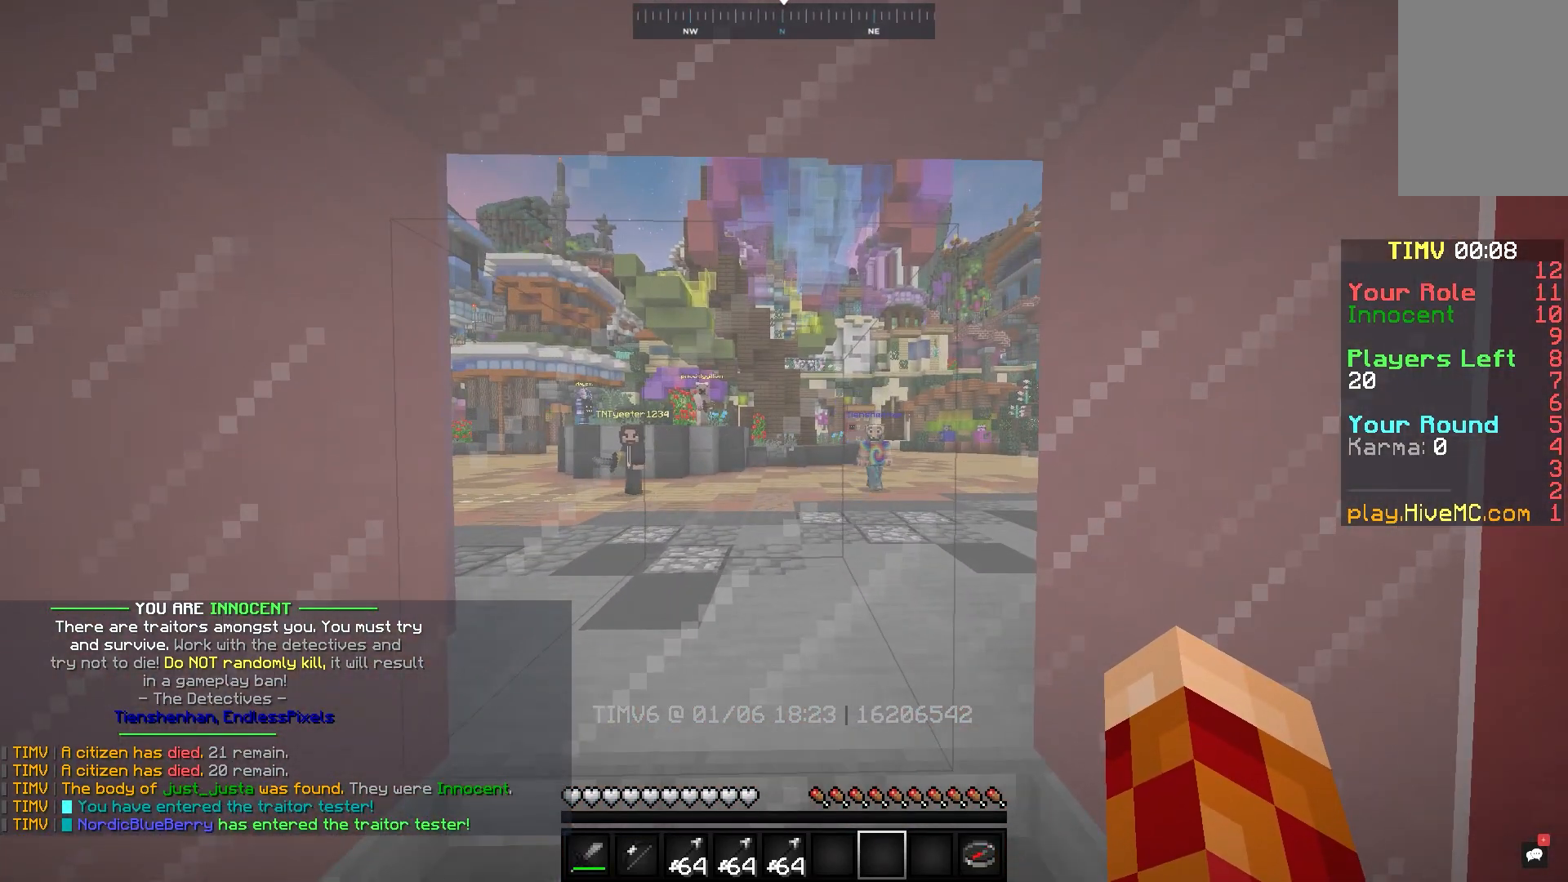
{"keys": [], "mouse": [], "events": []}
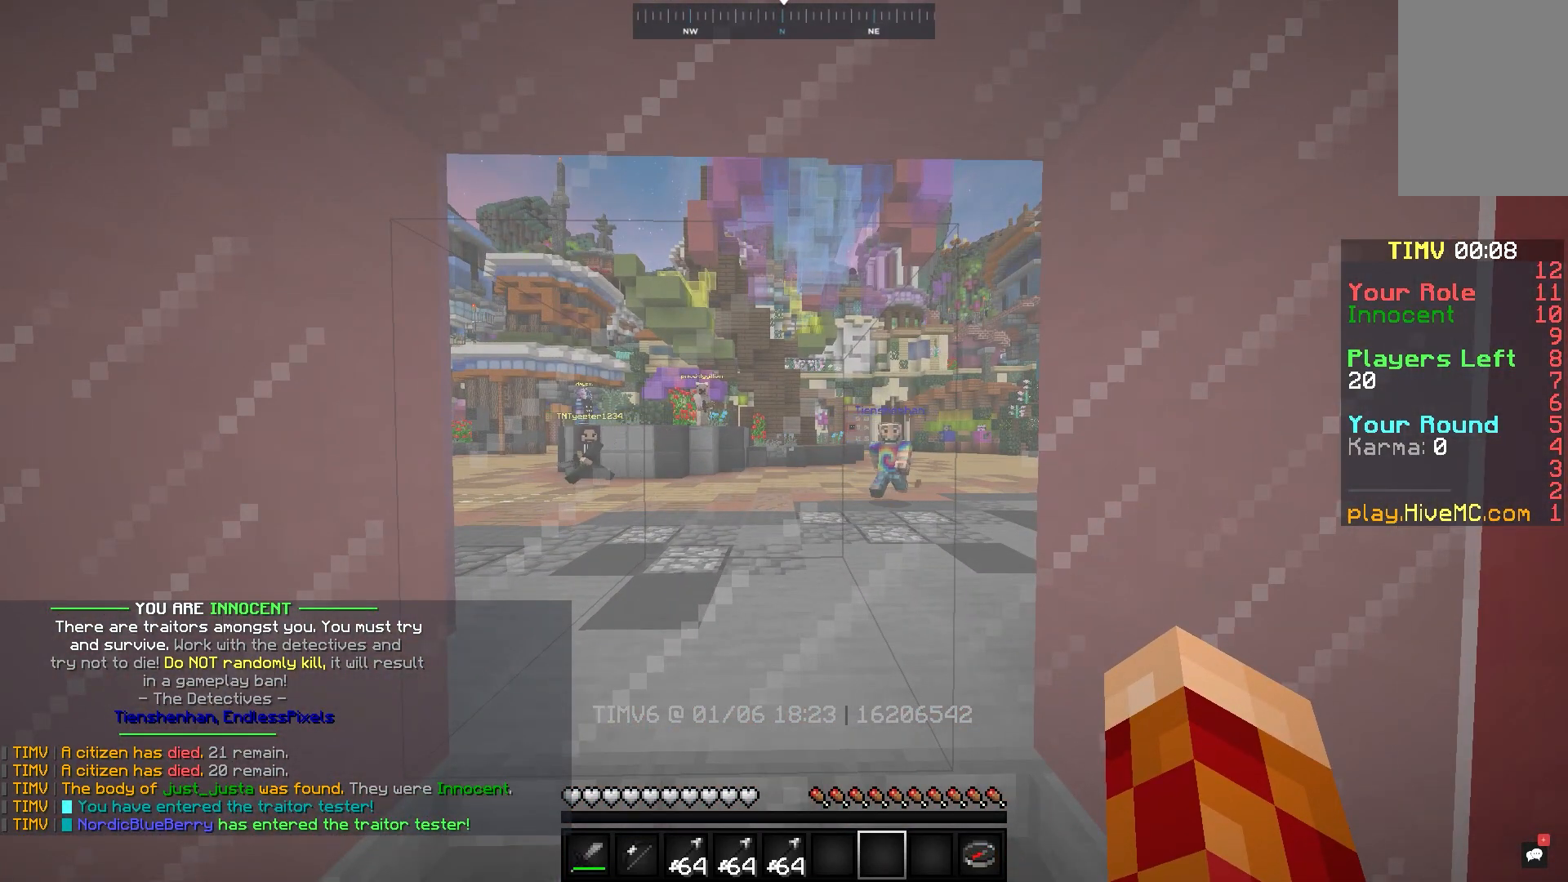
{"keys": [], "mouse": [], "events": []}
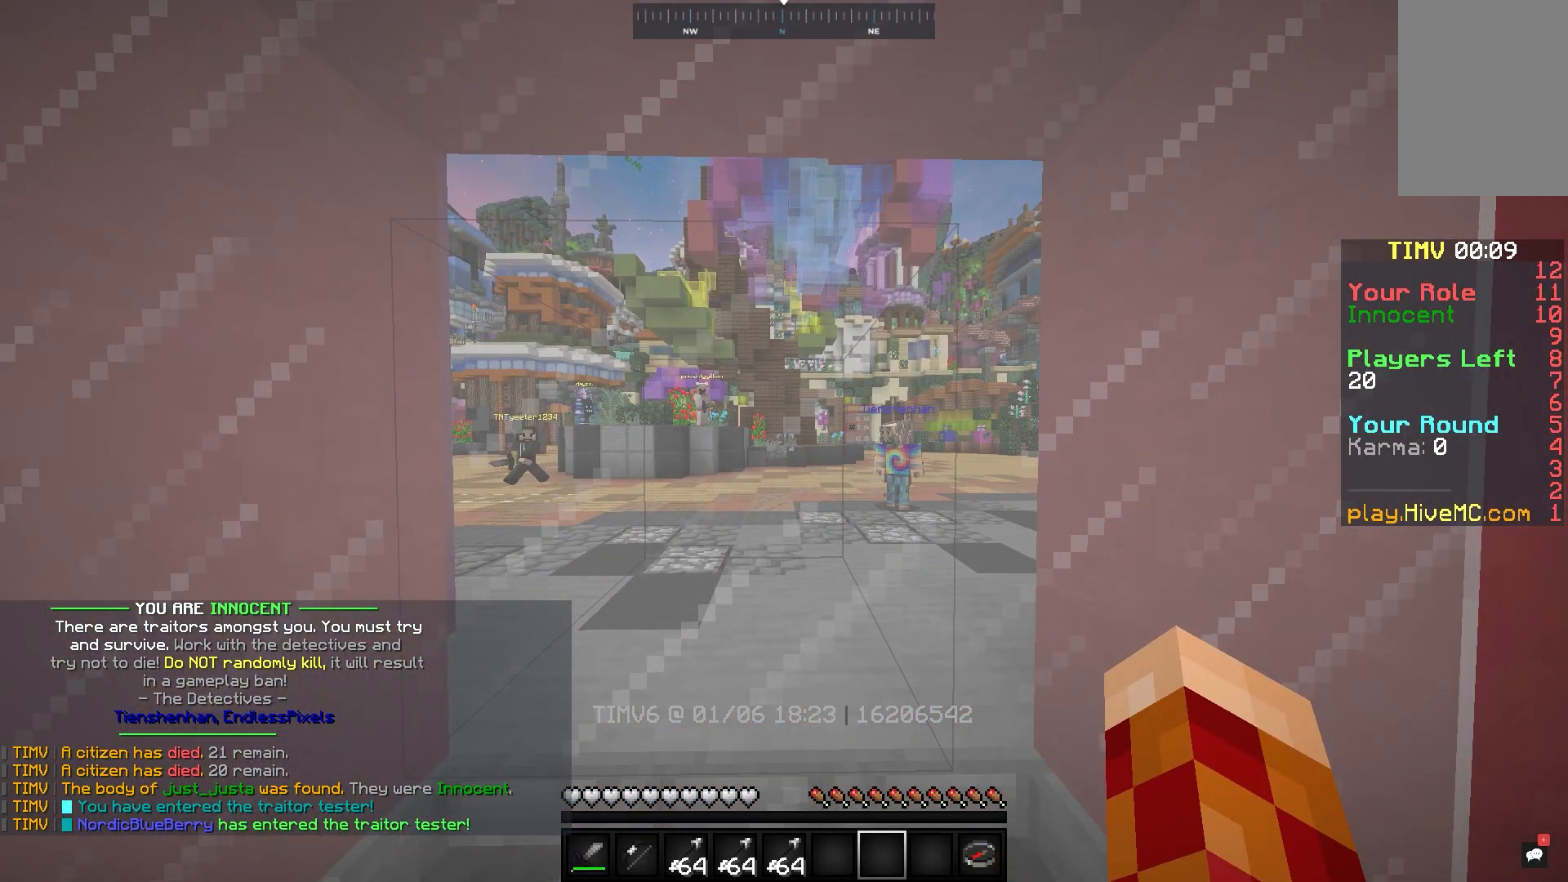
{"keys": [], "mouse": [], "events": [[167, "w", "down"], [367, "w", "up"]]}
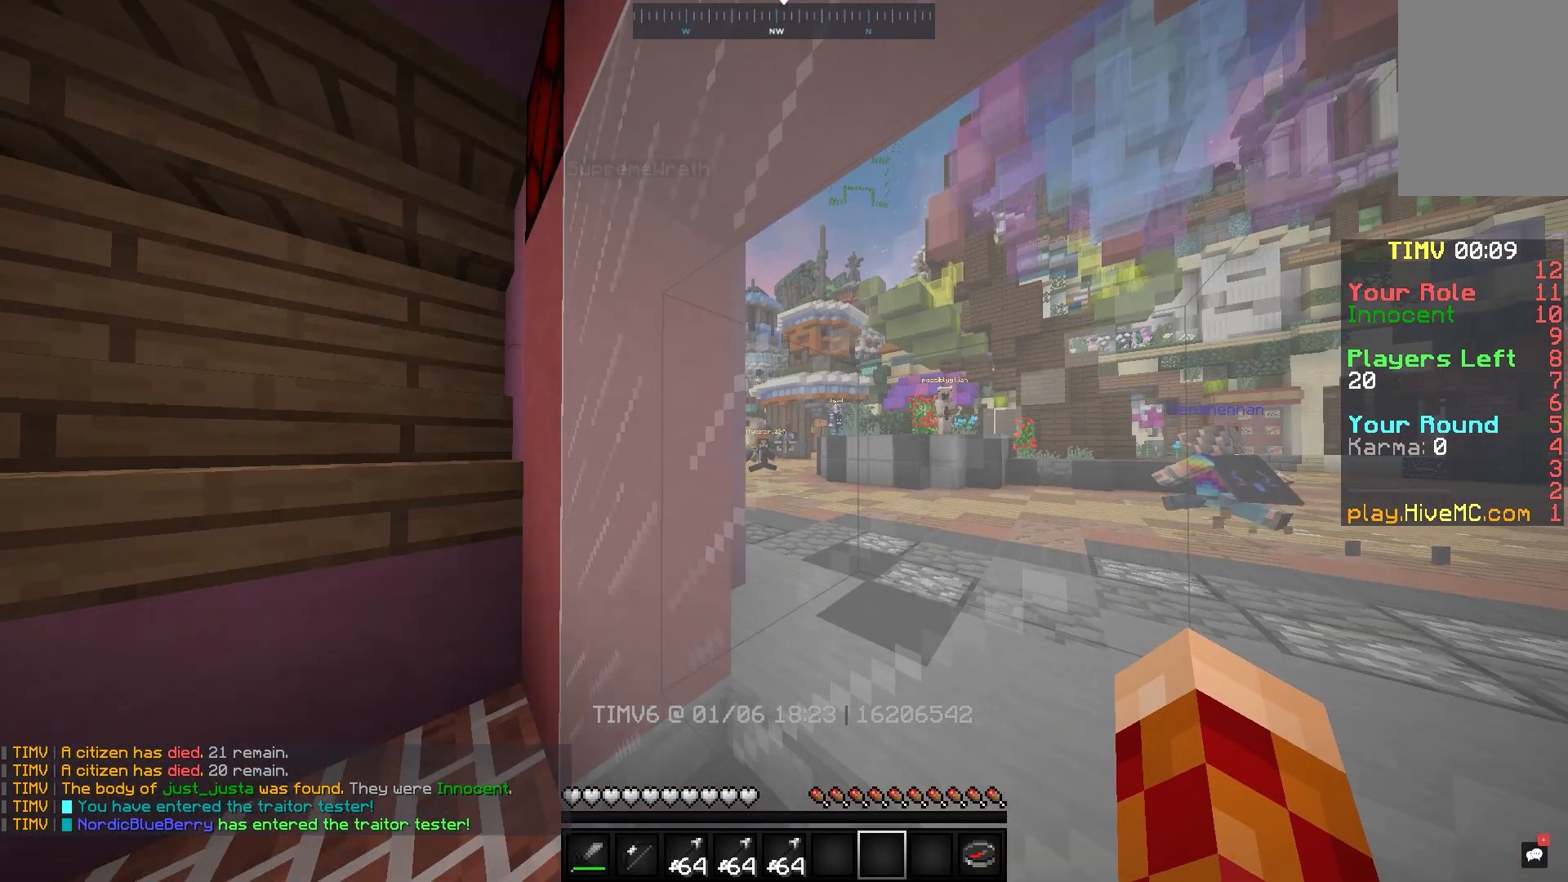
{"keys": [], "mouse": [], "events": []}
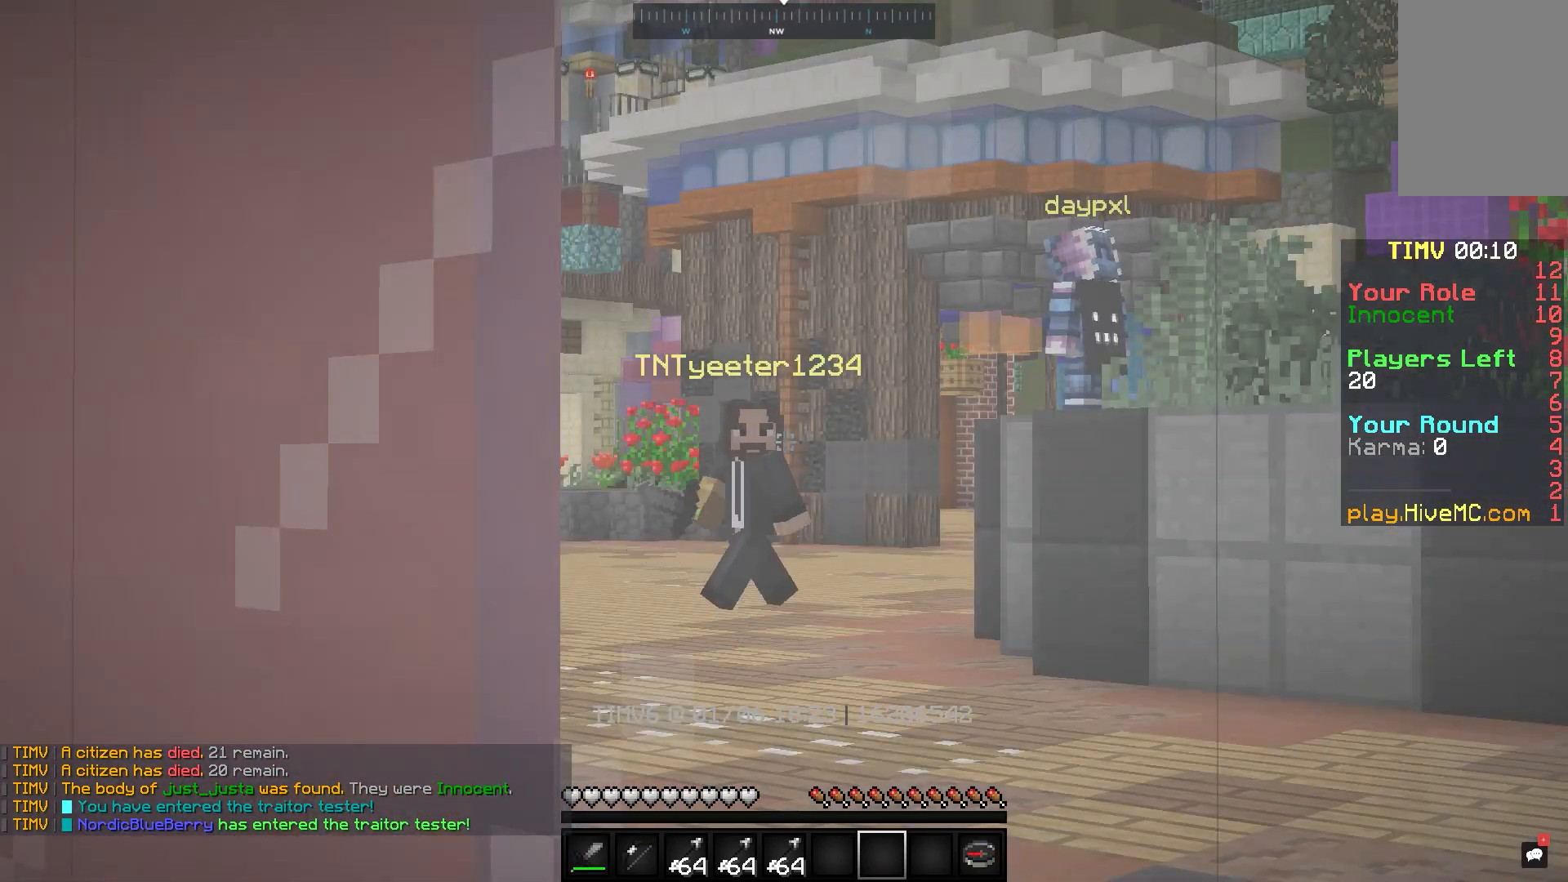
{"keys": [], "mouse": [], "events": []}
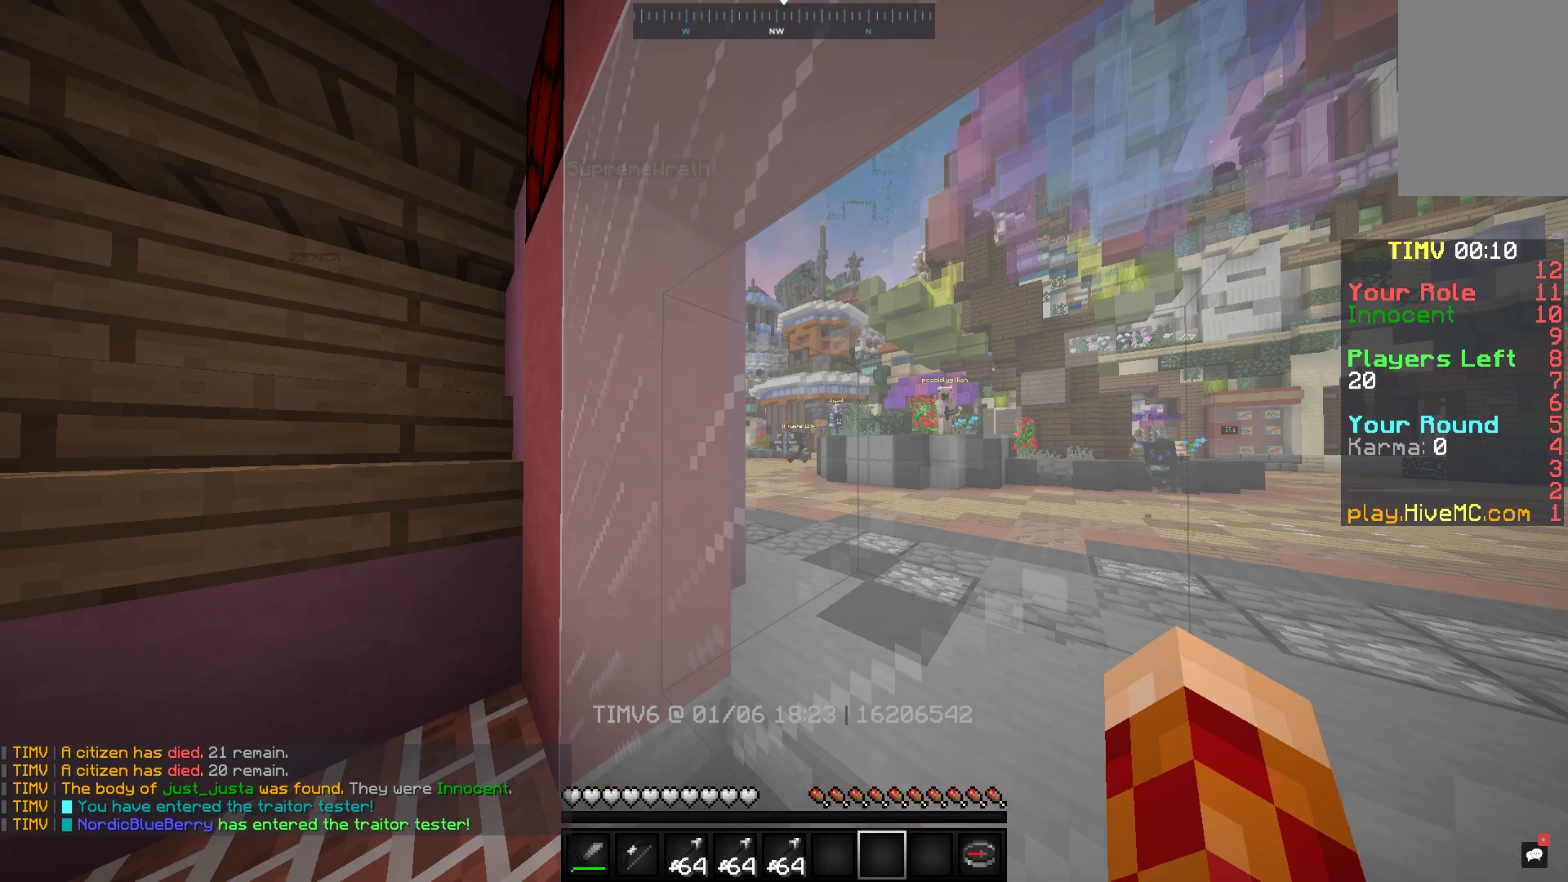
{"keys": [], "mouse": [], "events": []}